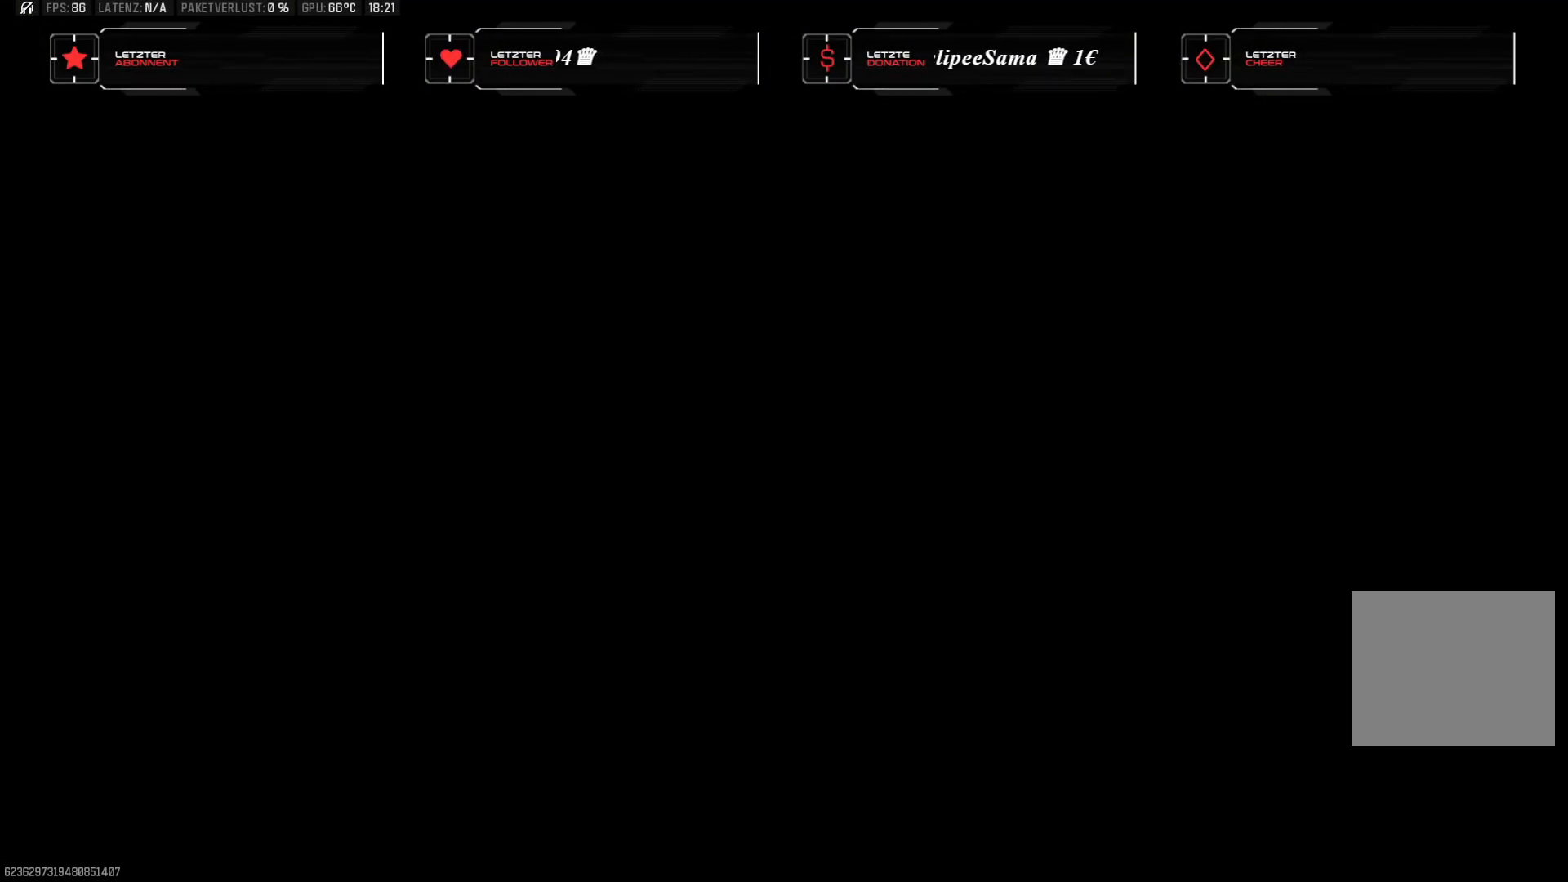
Gameplay with a controller (PlayStation layout); each line is a JSON object with the inputs held at the frame after it (dt_ms = milliseconds from this image to that frame). "events" lists button and stick changes between this image and that frame as [ms after this image, input, new state], when the widget could be followed in between. Not read: HOME.
{"dt_ms": 500, "buttons": [], "left_stick": "center", "right_stick": "down", "events": [[317, "right_stick", "down"]]}
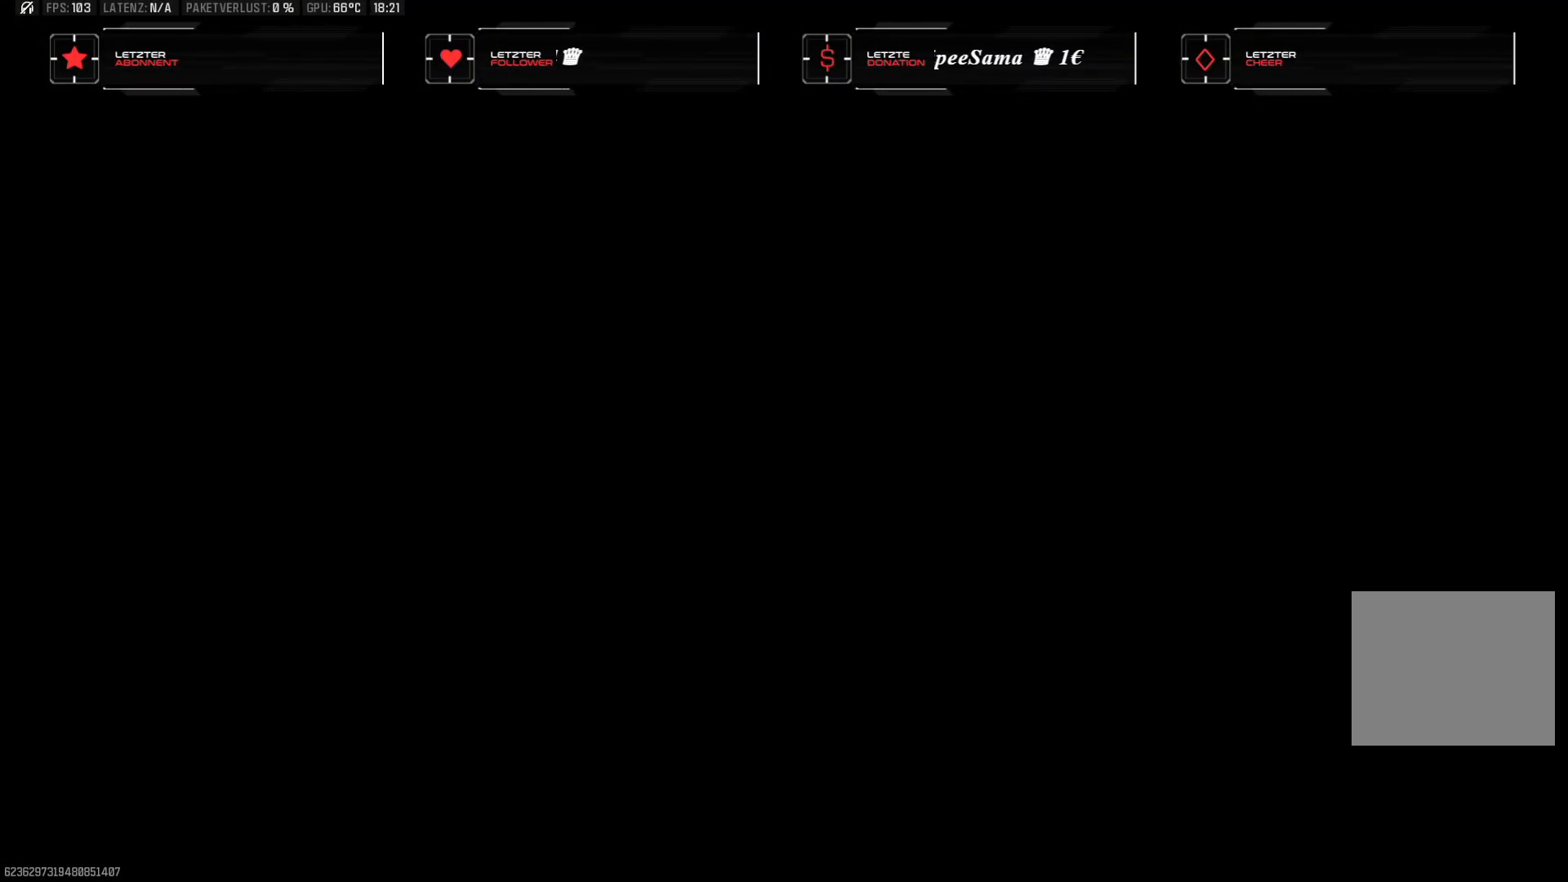
{"dt_ms": 500, "buttons": [], "left_stick": "center", "right_stick": "down", "events": []}
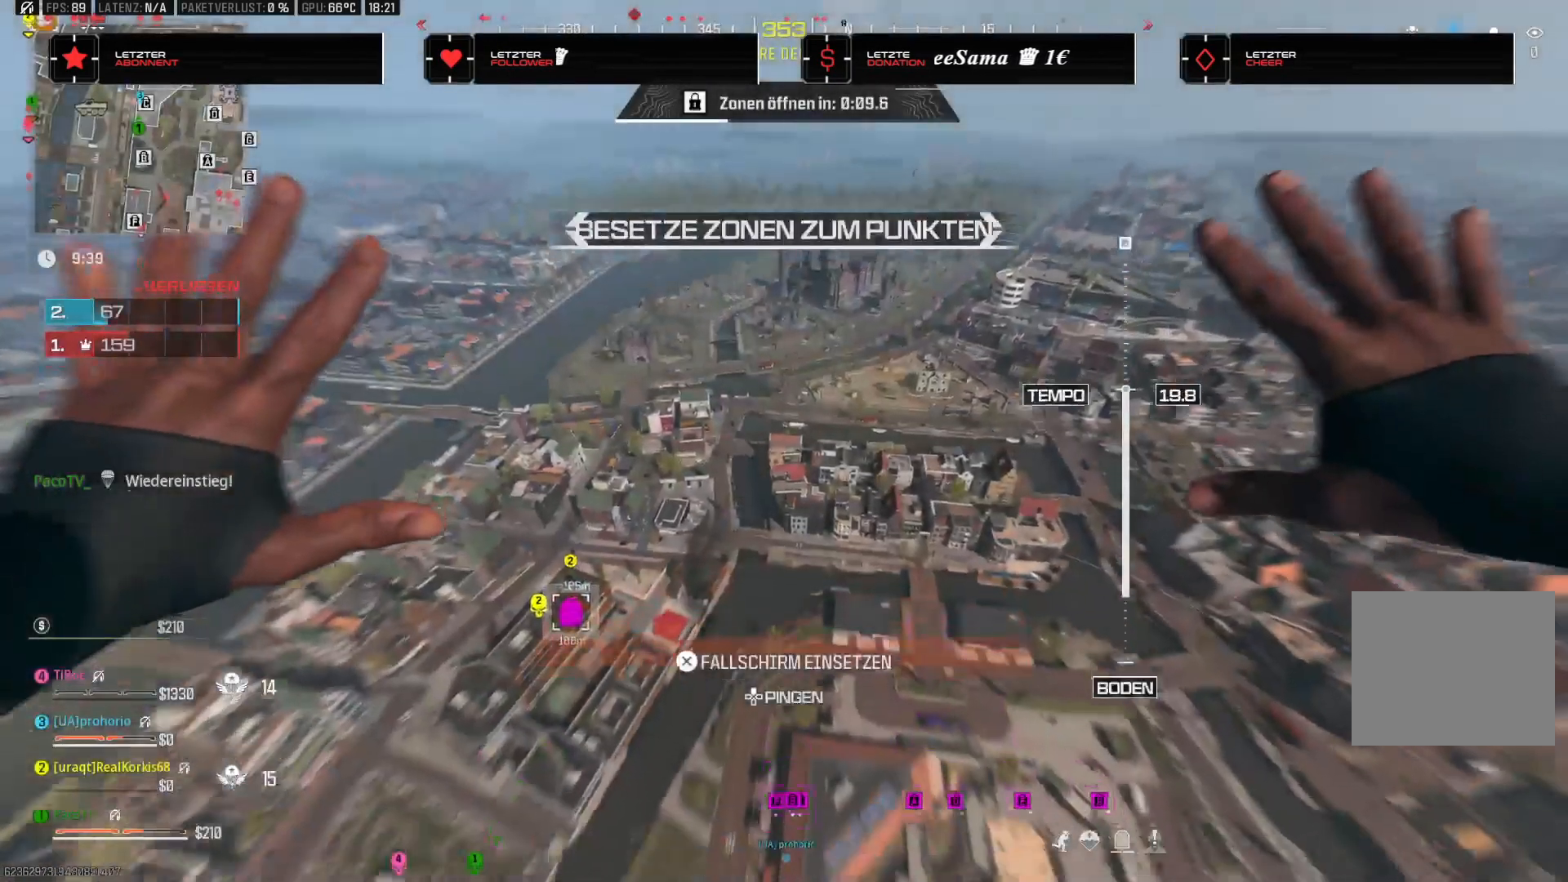
{"dt_ms": 500, "buttons": [], "left_stick": "down-left", "right_stick": "down-left", "events": [[67, "left_stick", "down"], [333, "left_stick", "down-left"], [350, "right_stick", "down-left"]]}
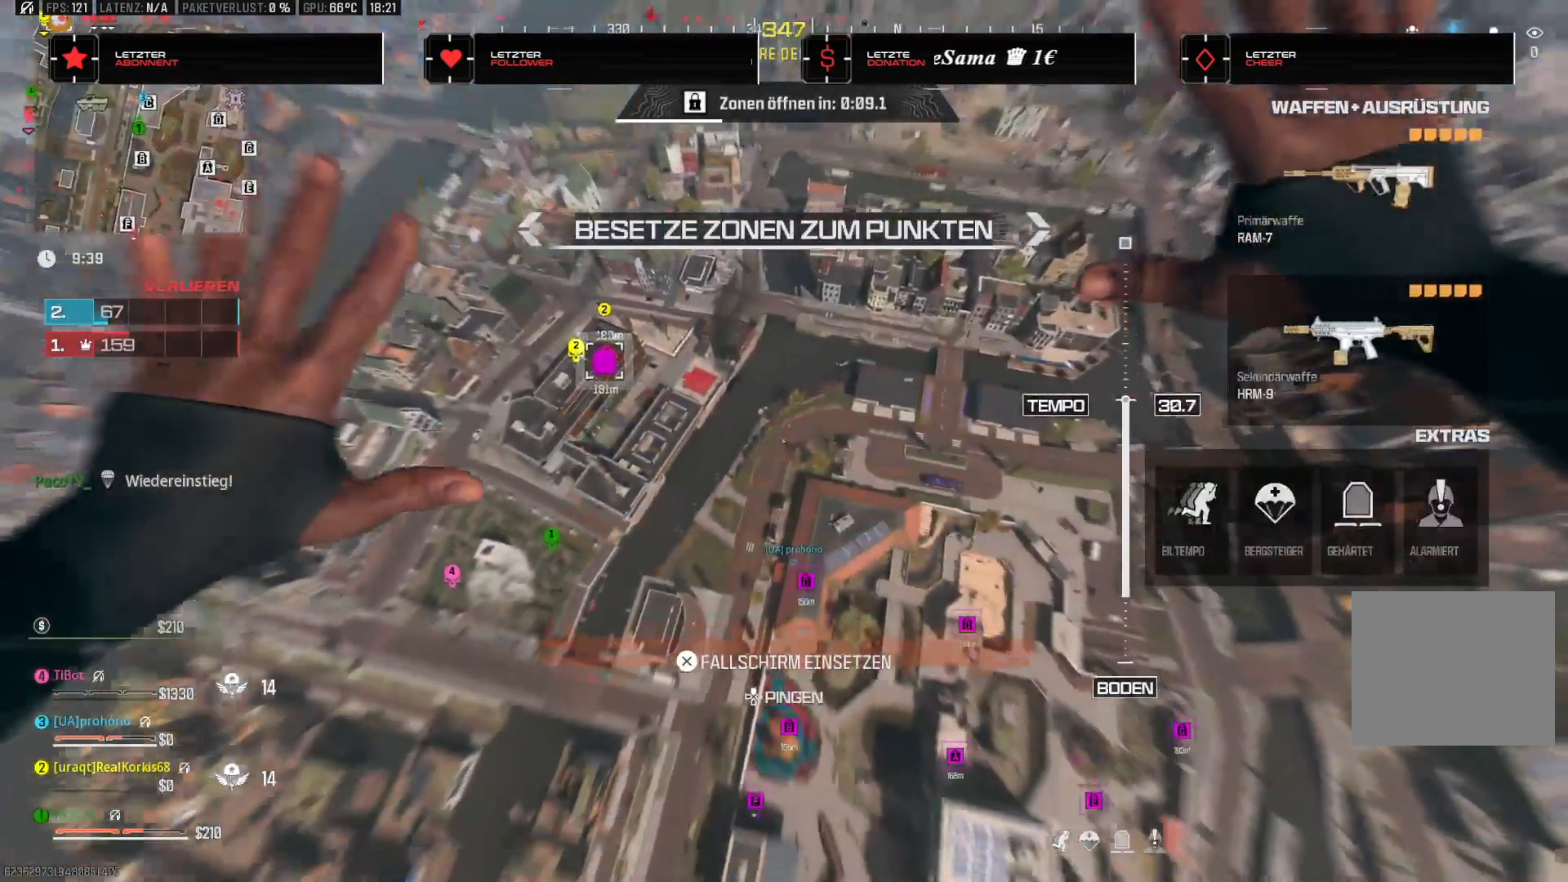
{"dt_ms": 500, "buttons": [], "left_stick": "left", "right_stick": "center", "events": [[200, "left_stick", "left"], [200, "right_stick", "left"], [400, "right_stick", "center"]]}
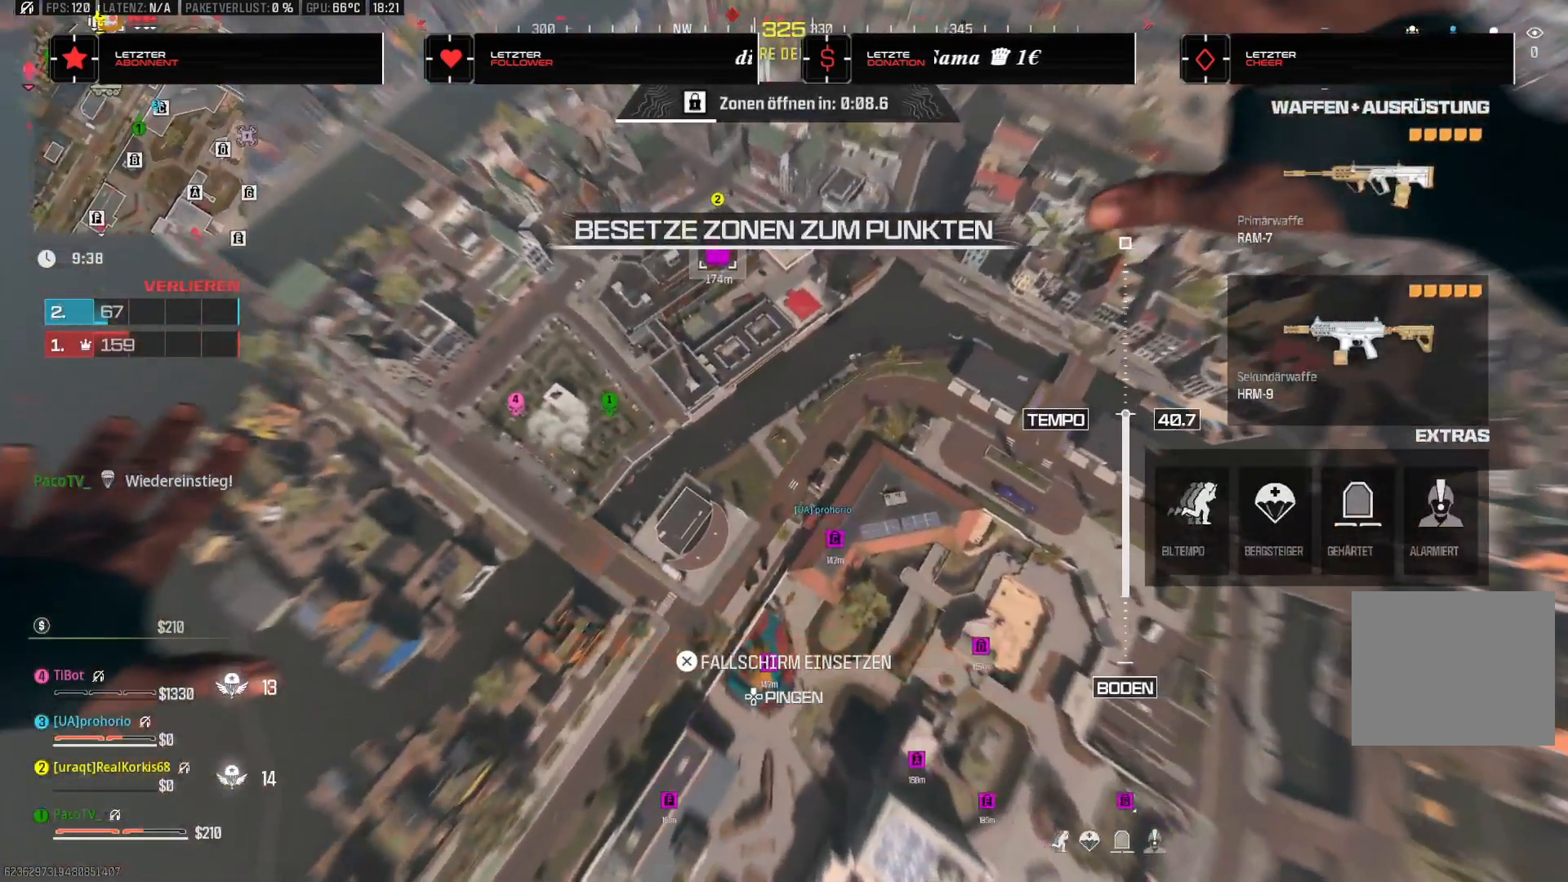
{"dt_ms": 500, "buttons": [], "left_stick": "up-left", "right_stick": "center", "events": [[117, "left_stick", "up-left"]]}
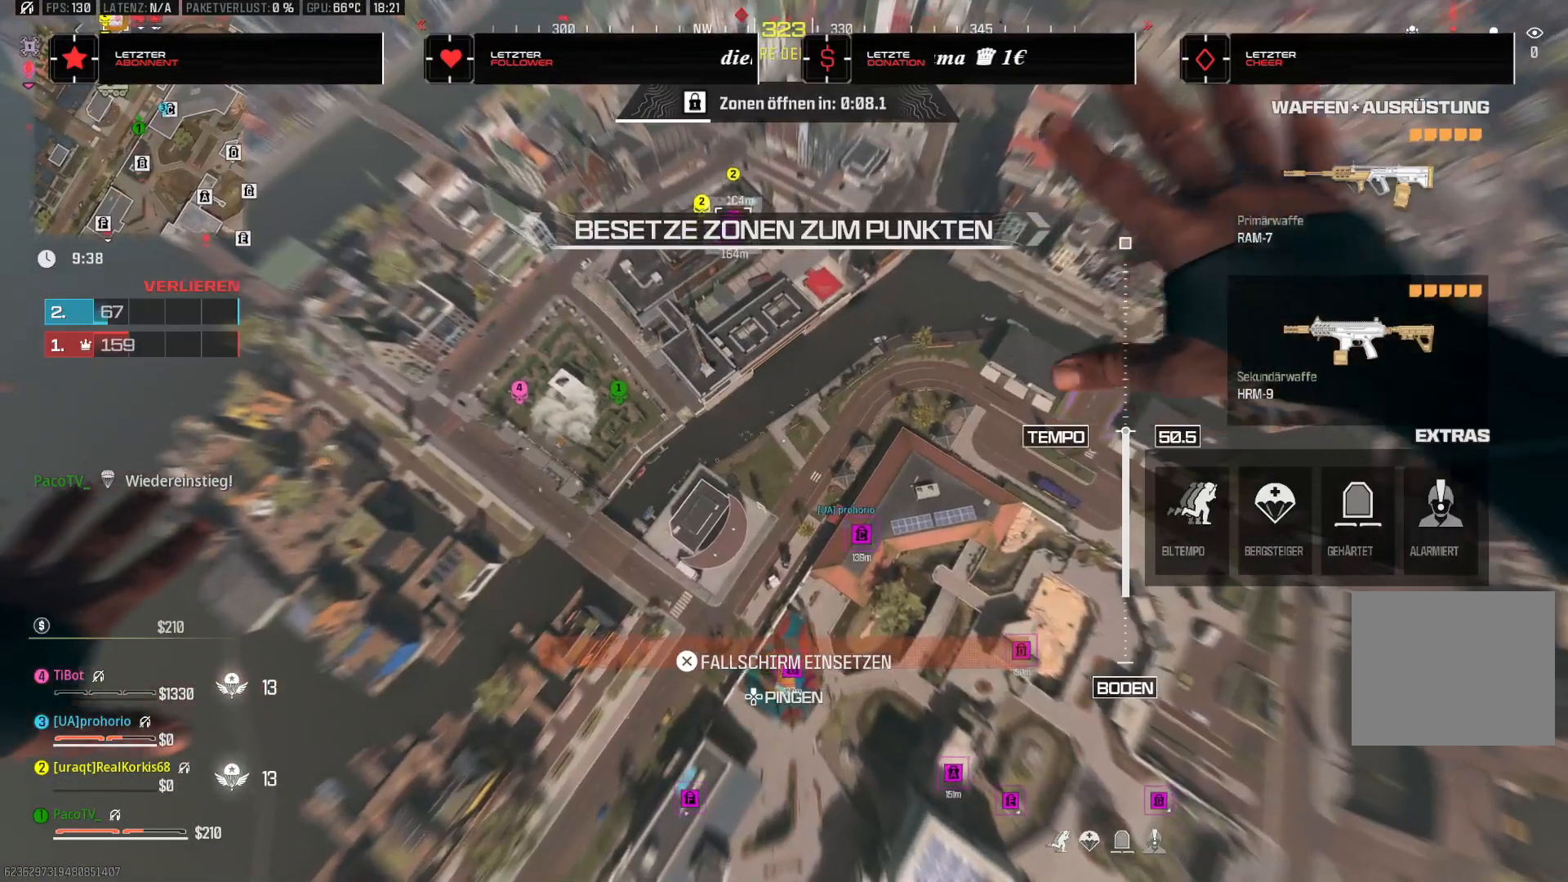
{"dt_ms": 500, "buttons": [], "left_stick": "up", "right_stick": "center", "events": [[417, "left_stick", "up"]]}
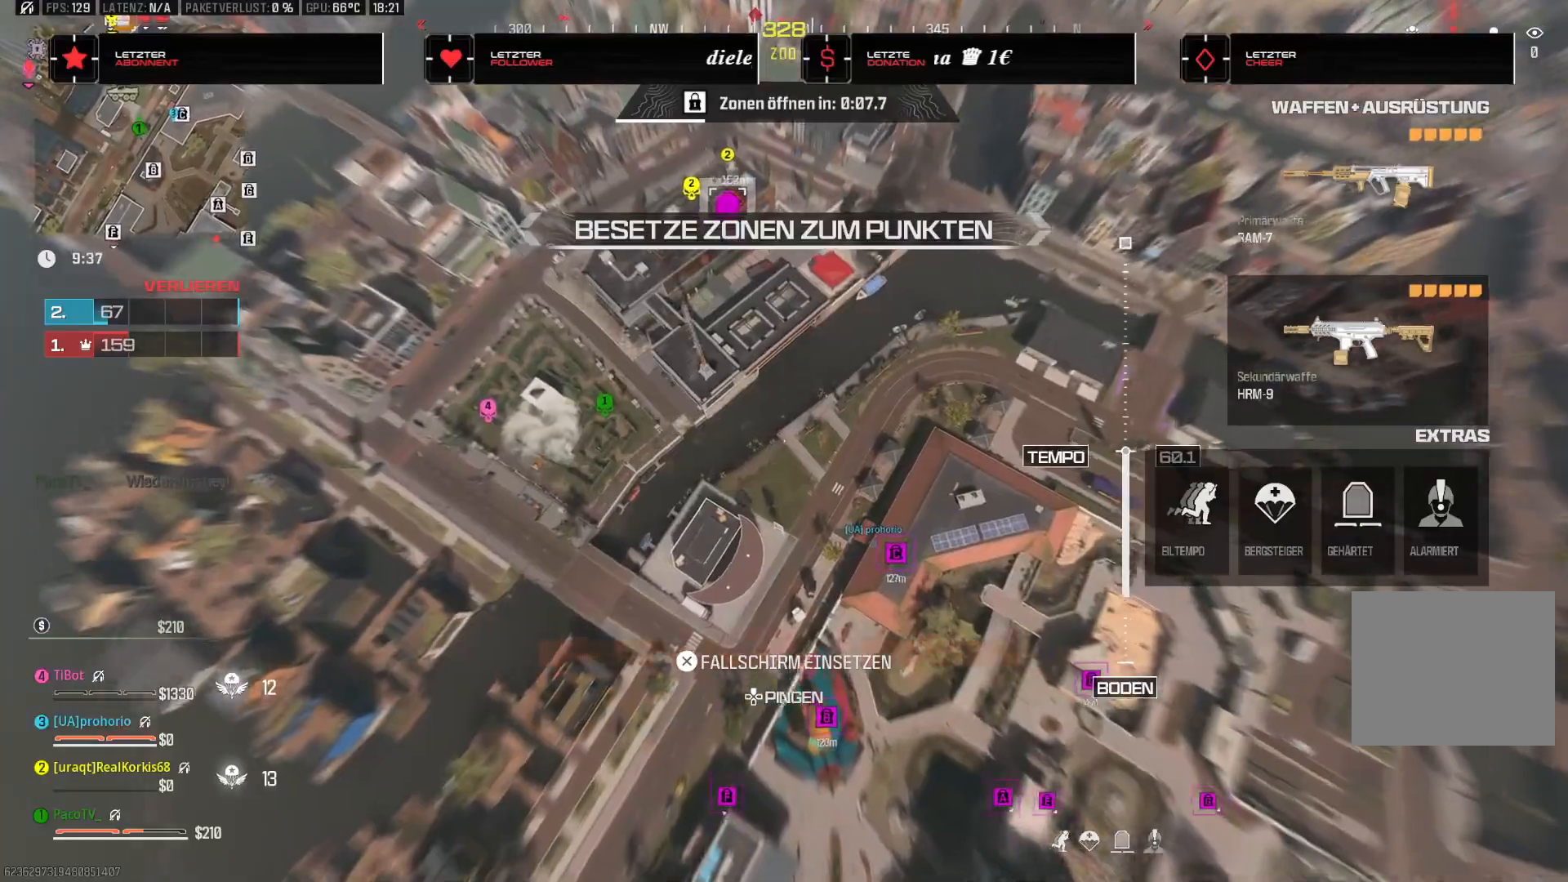
{"dt_ms": 500, "buttons": [], "left_stick": "down-left", "right_stick": "left", "events": [[33, "left_stick", "up-left"], [283, "left_stick", "down-left"], [483, "right_stick", "left"]]}
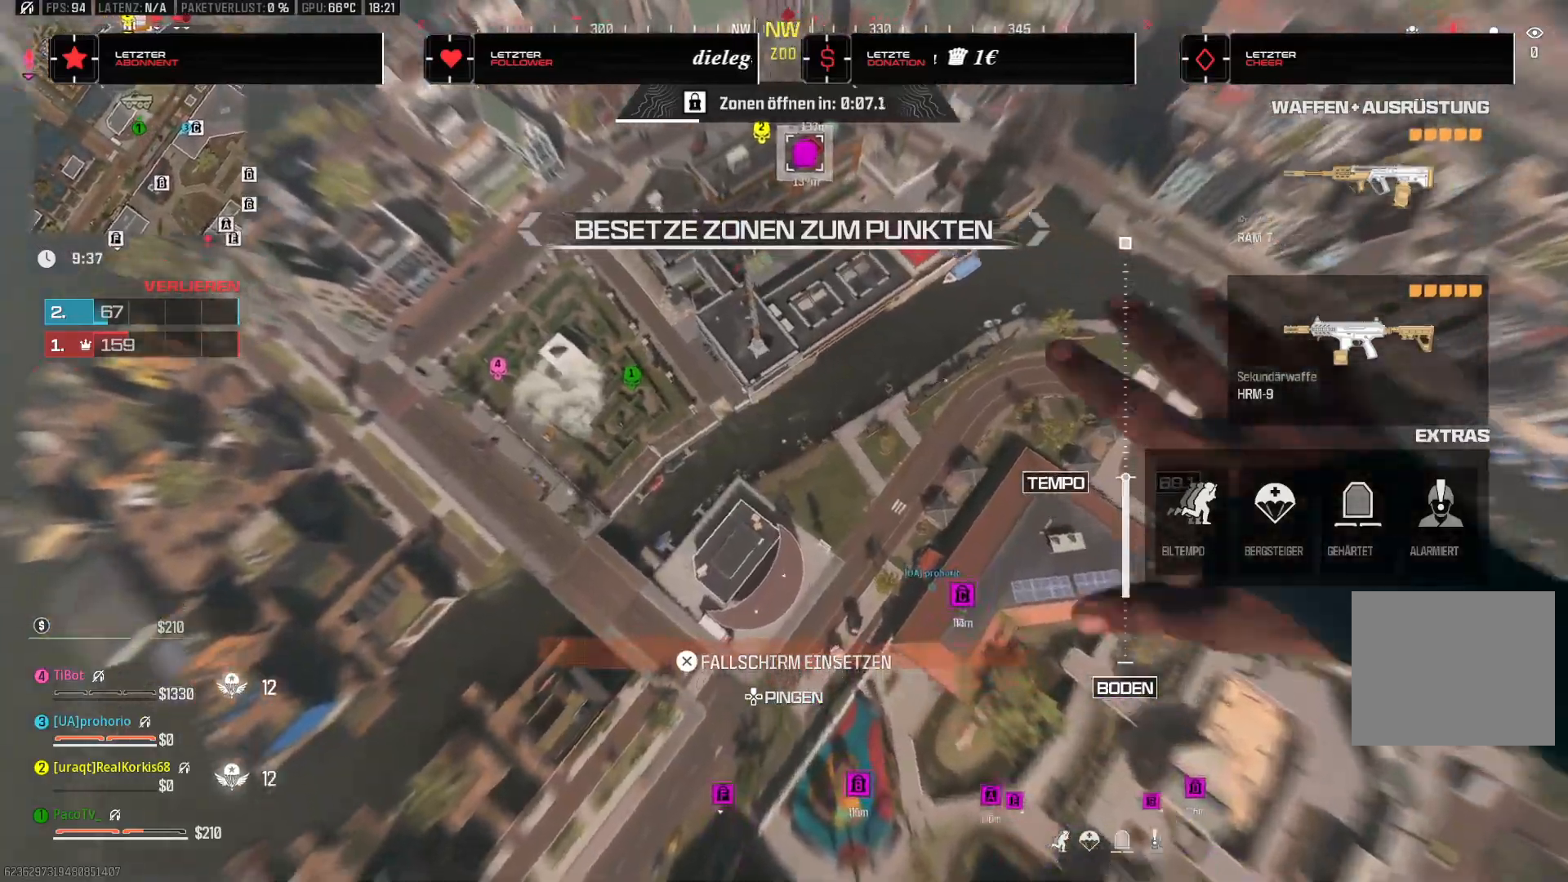
{"dt_ms": 500, "buttons": [], "left_stick": "left", "right_stick": "center", "events": [[417, "left_stick", "left"], [467, "right_stick", "center"]]}
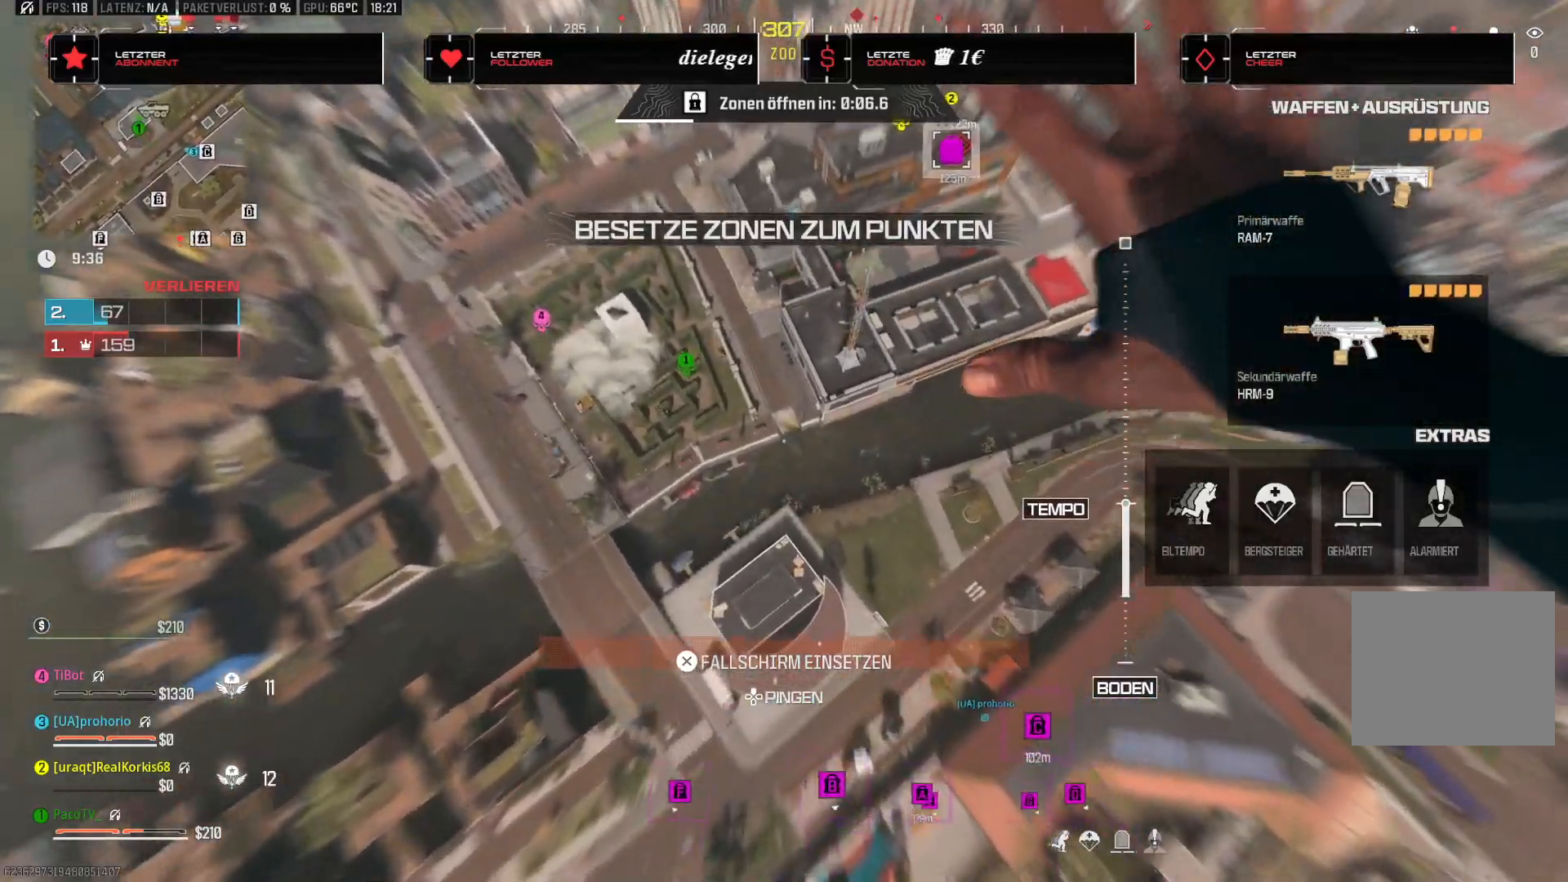
{"dt_ms": 500, "buttons": [], "left_stick": "down-left", "right_stick": "up-left", "events": [[283, "left_stick", "down-left"], [283, "right_stick", "up-left"]]}
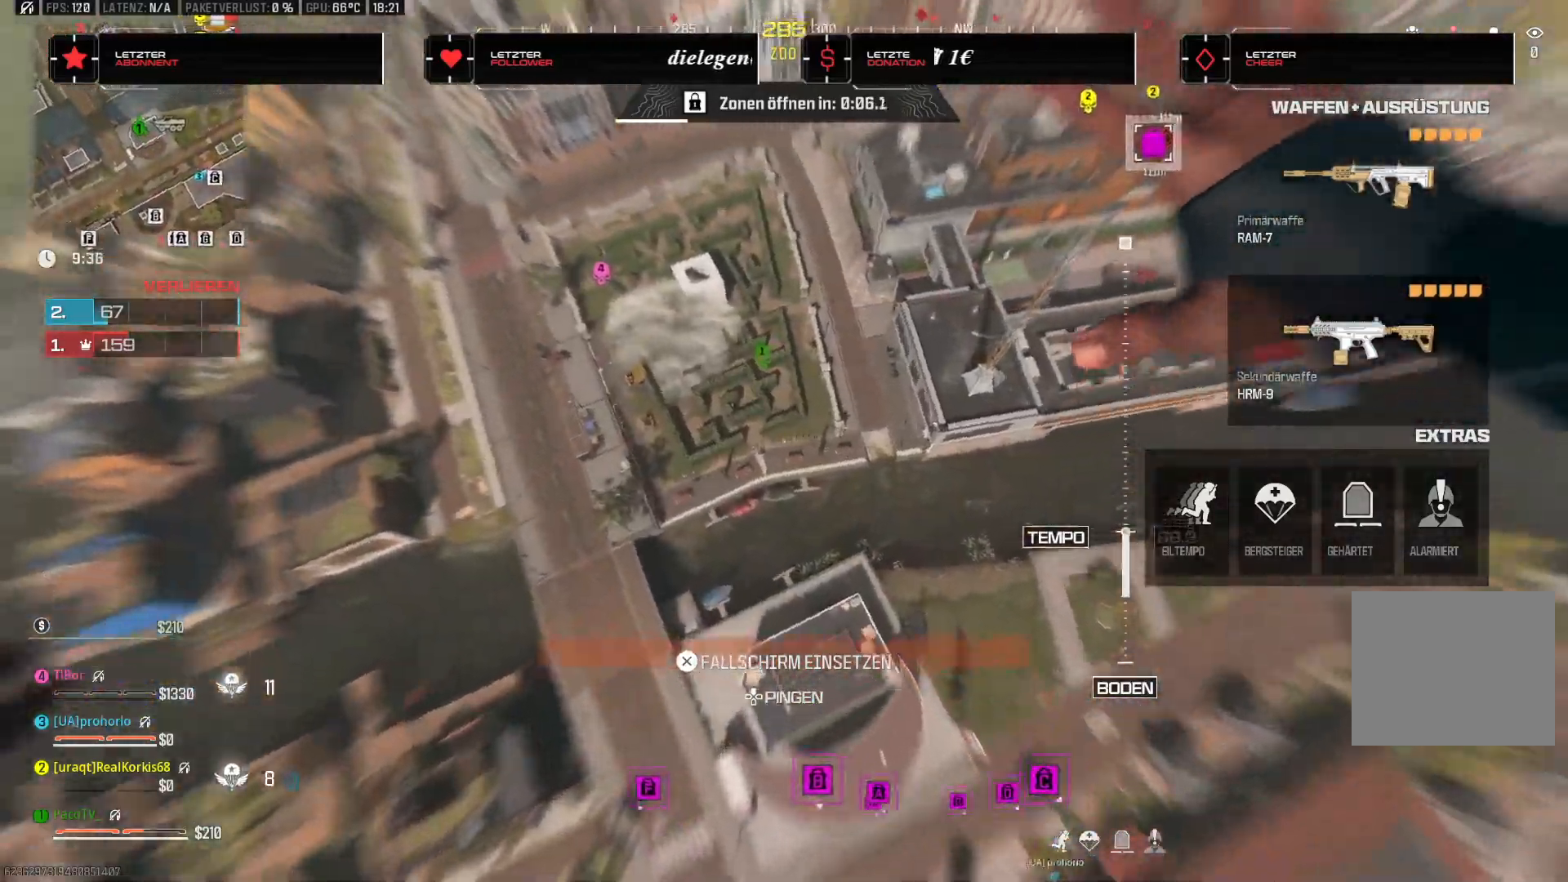
{"dt_ms": 500, "buttons": [], "left_stick": "down-left", "right_stick": "center", "events": [[67, "left_stick", "down"], [67, "right_stick", "left"], [417, "left_stick", "down-left"], [417, "right_stick", "center"]]}
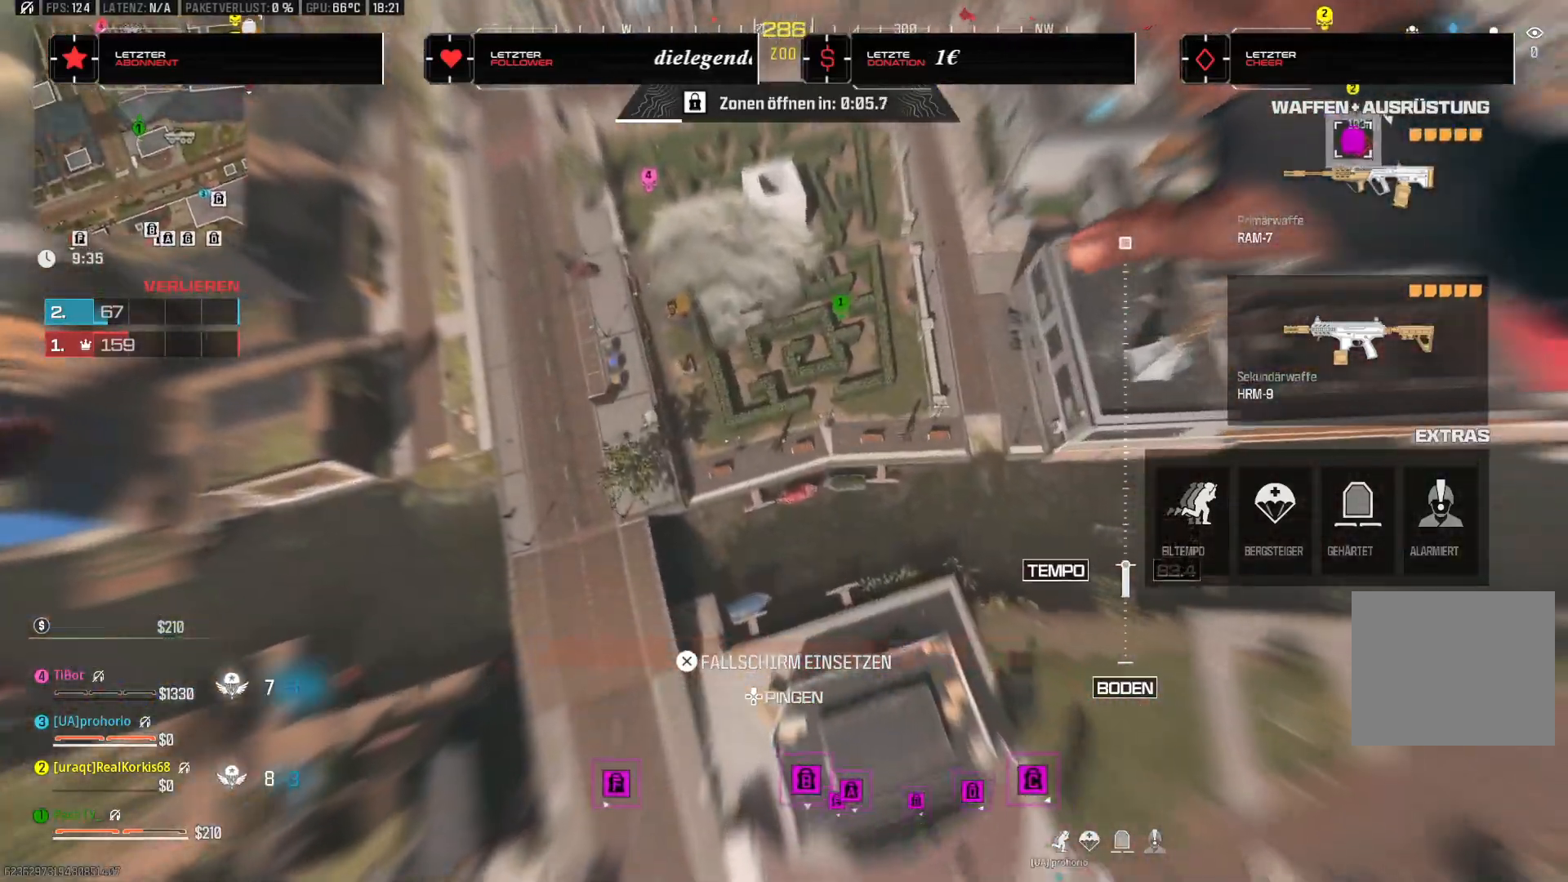
{"dt_ms": 500, "buttons": [], "left_stick": "down-left", "right_stick": "up", "events": [[100, "right_stick", "up-left"], [383, "right_stick", "up"]]}
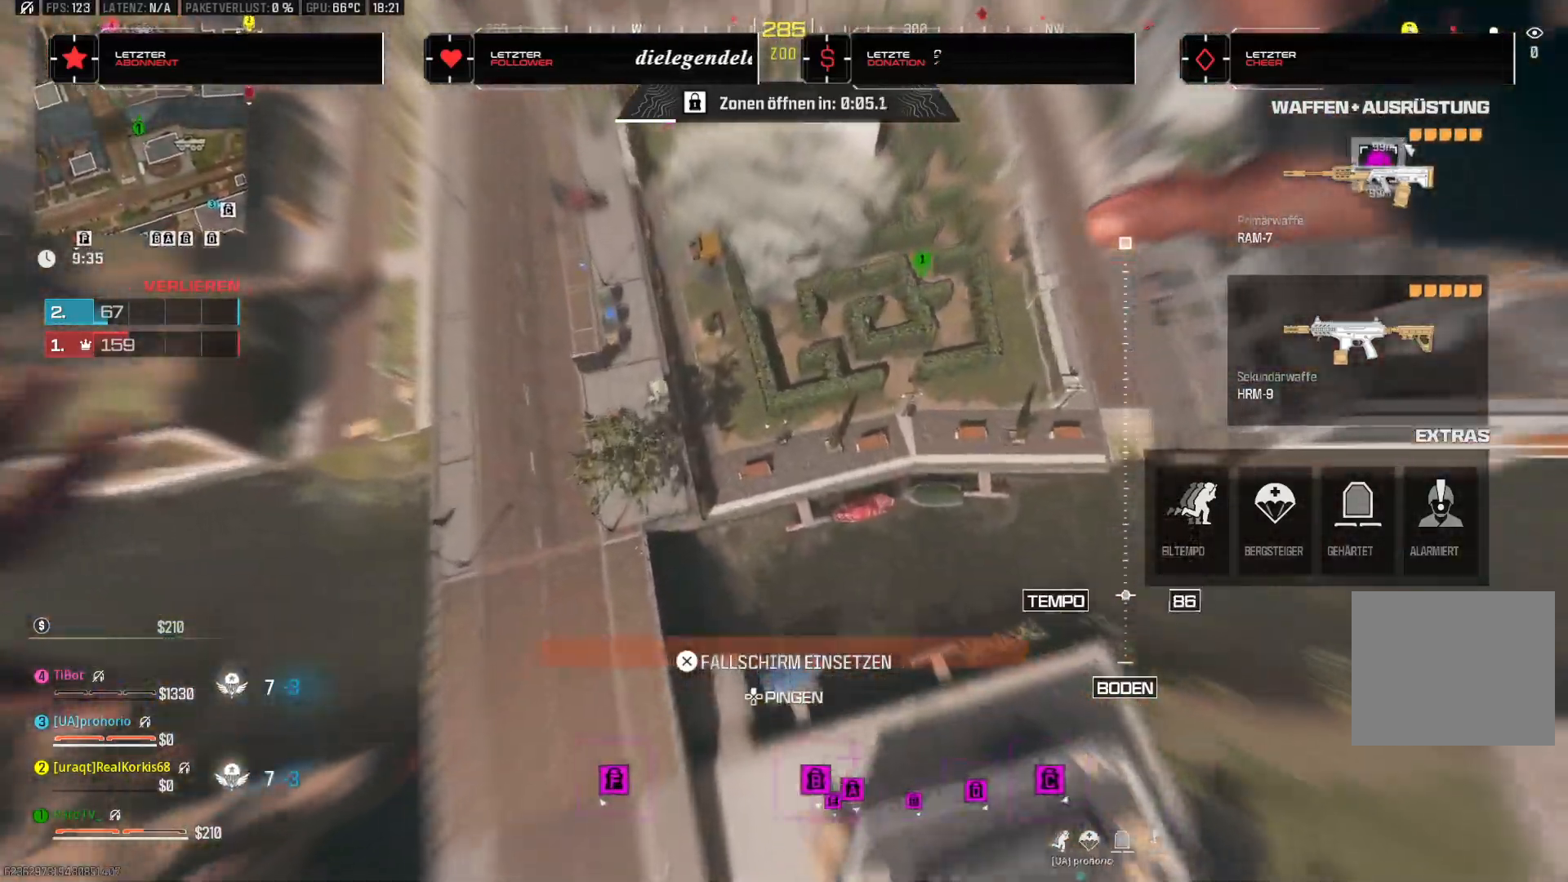
{"dt_ms": 500, "buttons": [], "left_stick": "left", "right_stick": "up", "events": [[383, "left_stick", "left"]]}
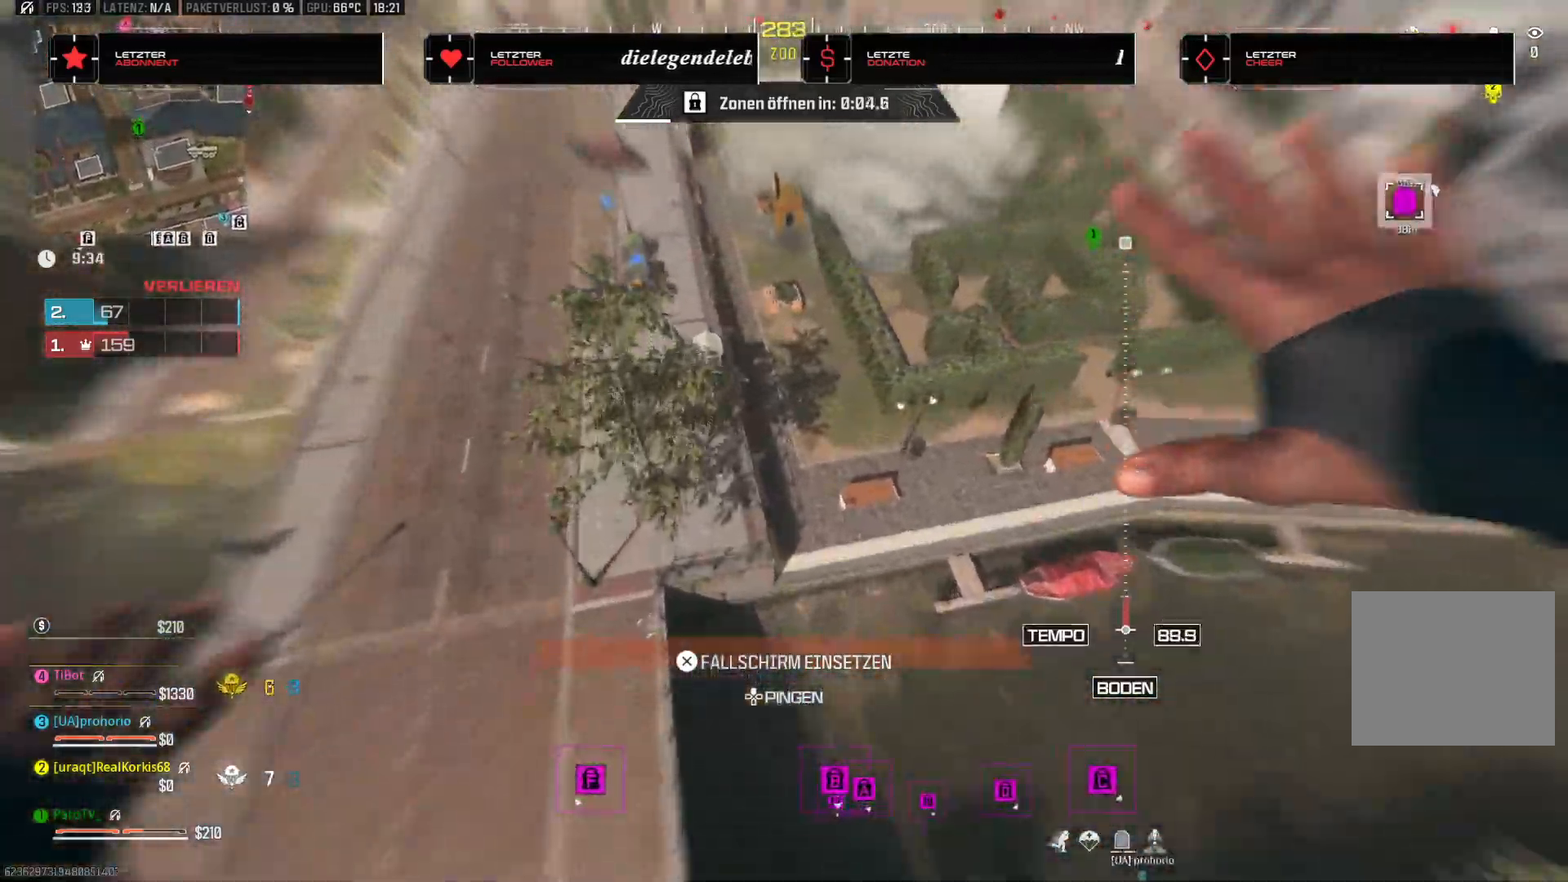
{"dt_ms": 500, "buttons": [], "left_stick": "up-left", "right_stick": "up", "events": [[67, "left_stick", "up"], [83, "L3", "down"], [200, "L3", "up"], [283, "CROSS", "down"], [417, "CROSS", "up"], [467, "left_stick", "up-left"]]}
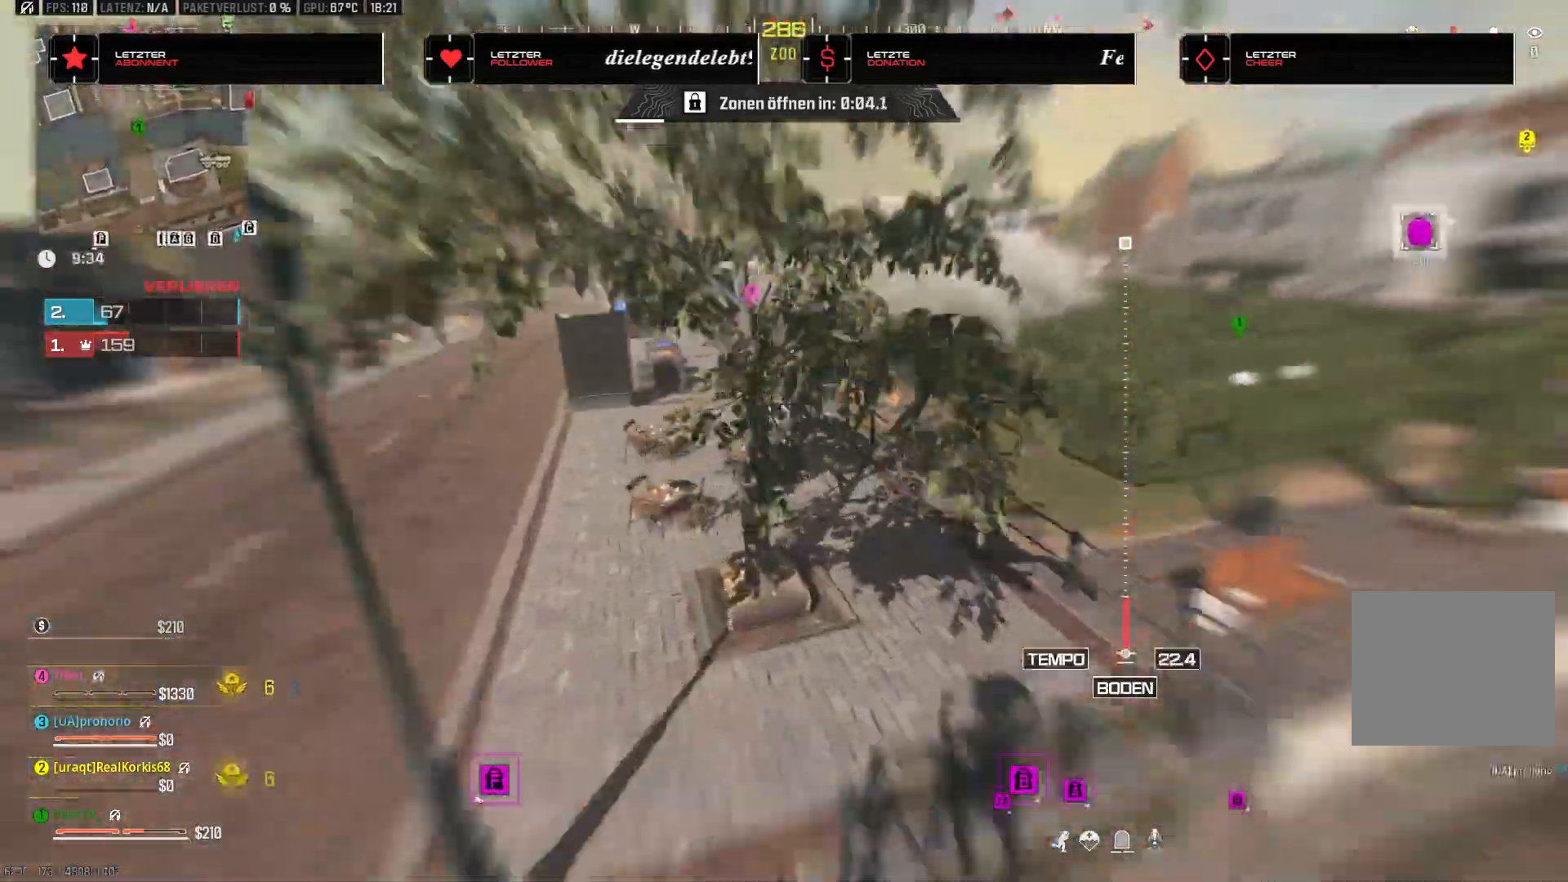
{"dt_ms": 500, "buttons": [], "left_stick": "up-left", "right_stick": "up", "events": [[167, "left_stick", "up"], [467, "left_stick", "up-left"]]}
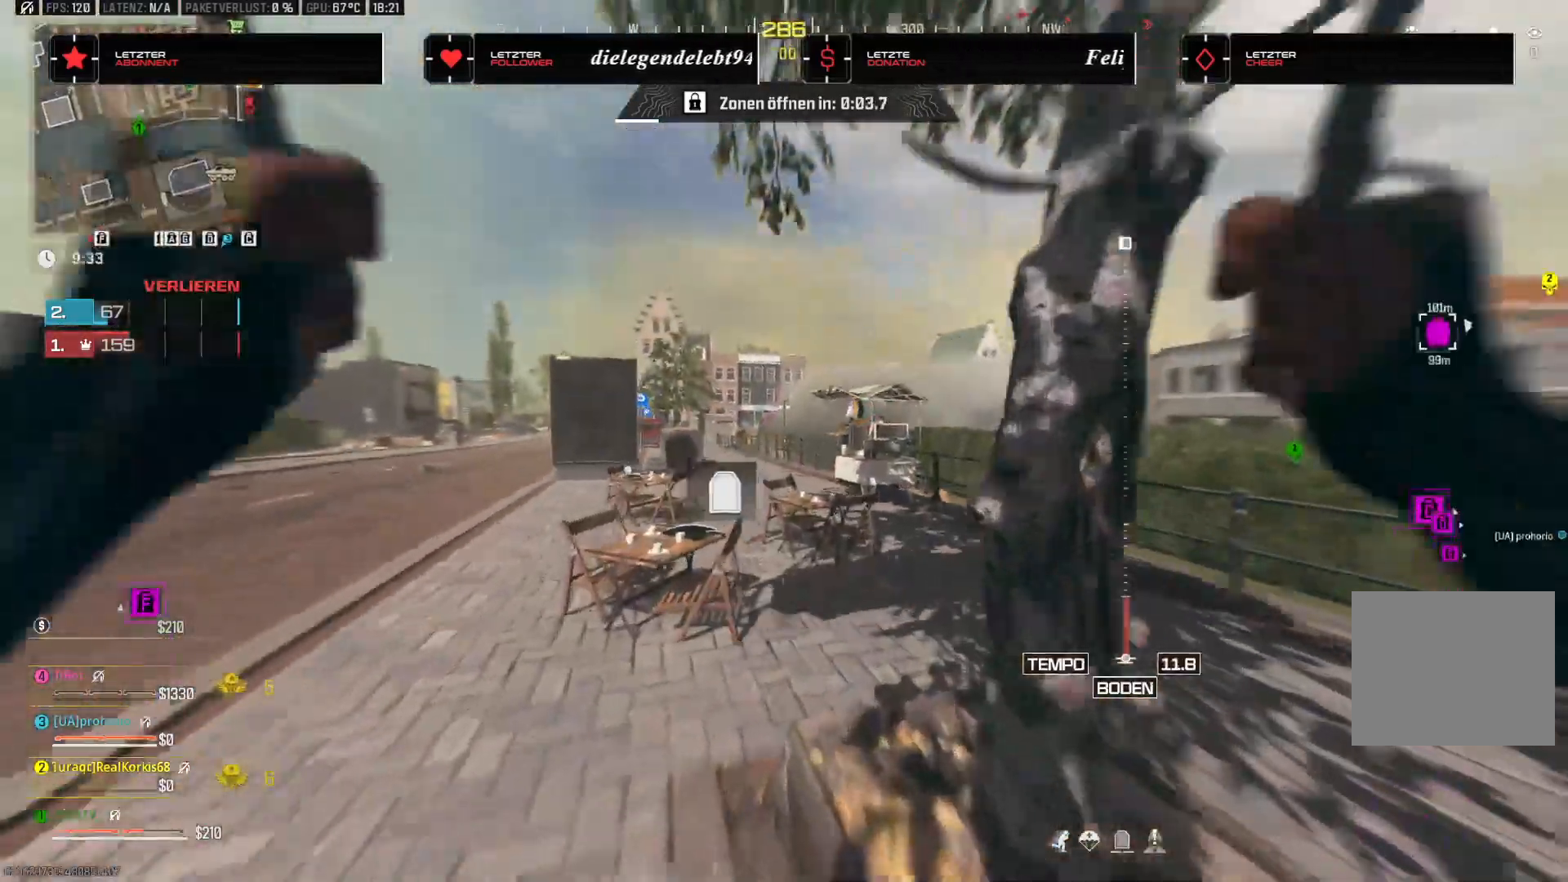
{"dt_ms": 500, "buttons": ["L3"], "left_stick": "up", "right_stick": "right", "events": [[50, "right_stick", "center"], [117, "right_stick", "up-left"], [317, "right_stick", "center"], [333, "L3", "down"], [400, "left_stick", "up"], [433, "L3", "up"], [450, "right_stick", "right"], [500, "L3", "down"]]}
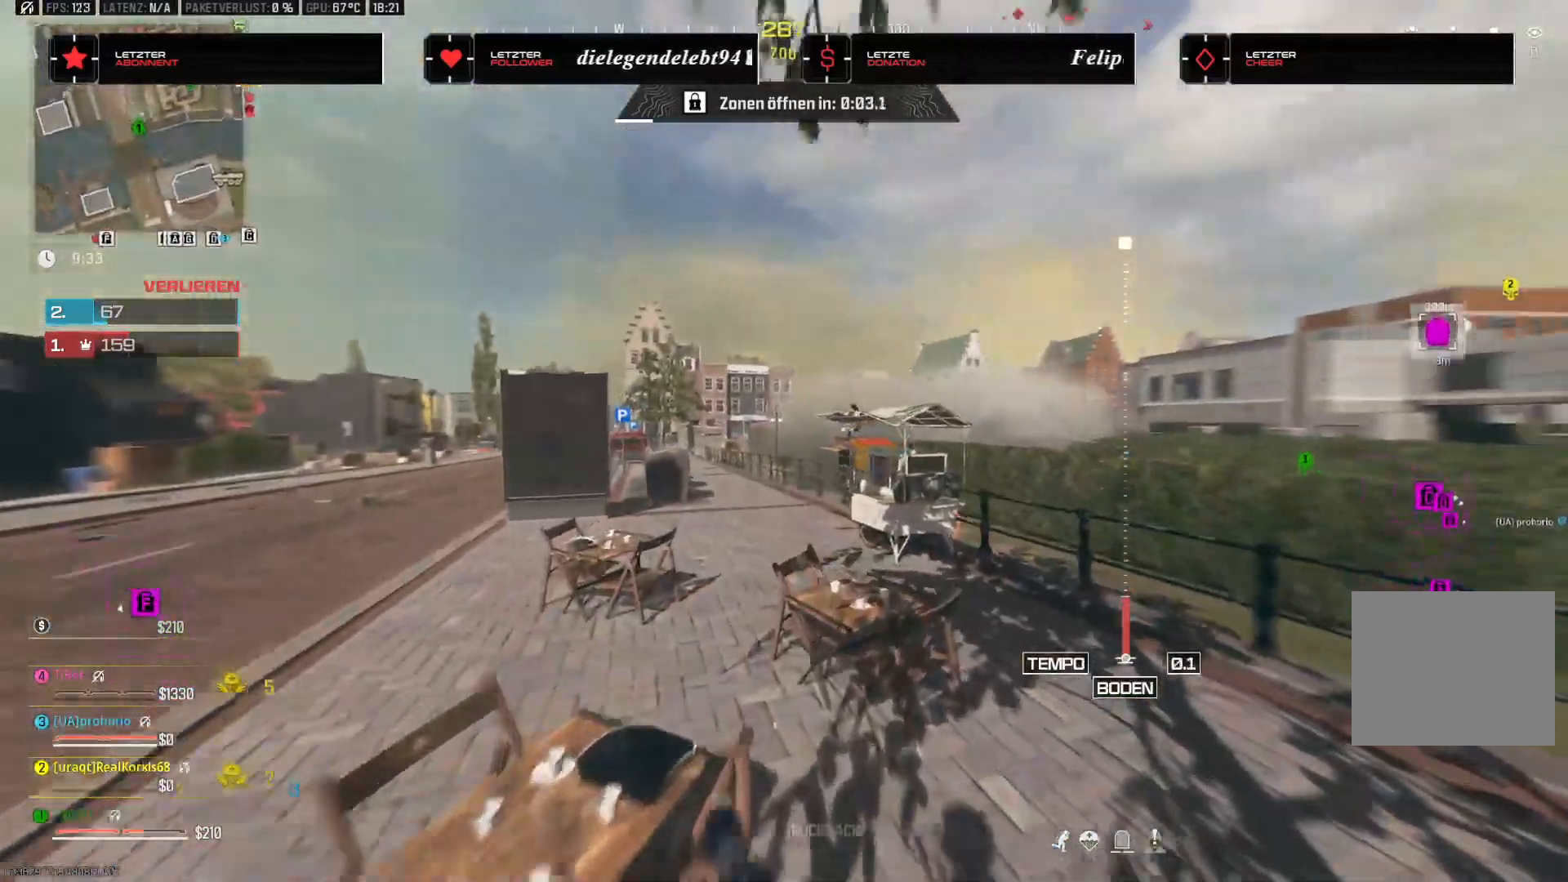
{"dt_ms": 500, "buttons": [], "left_stick": "up-left", "right_stick": "left", "events": [[67, "right_stick", "center"], [133, "L3", "up"], [283, "left_stick", "up-left"], [283, "right_stick", "left"]]}
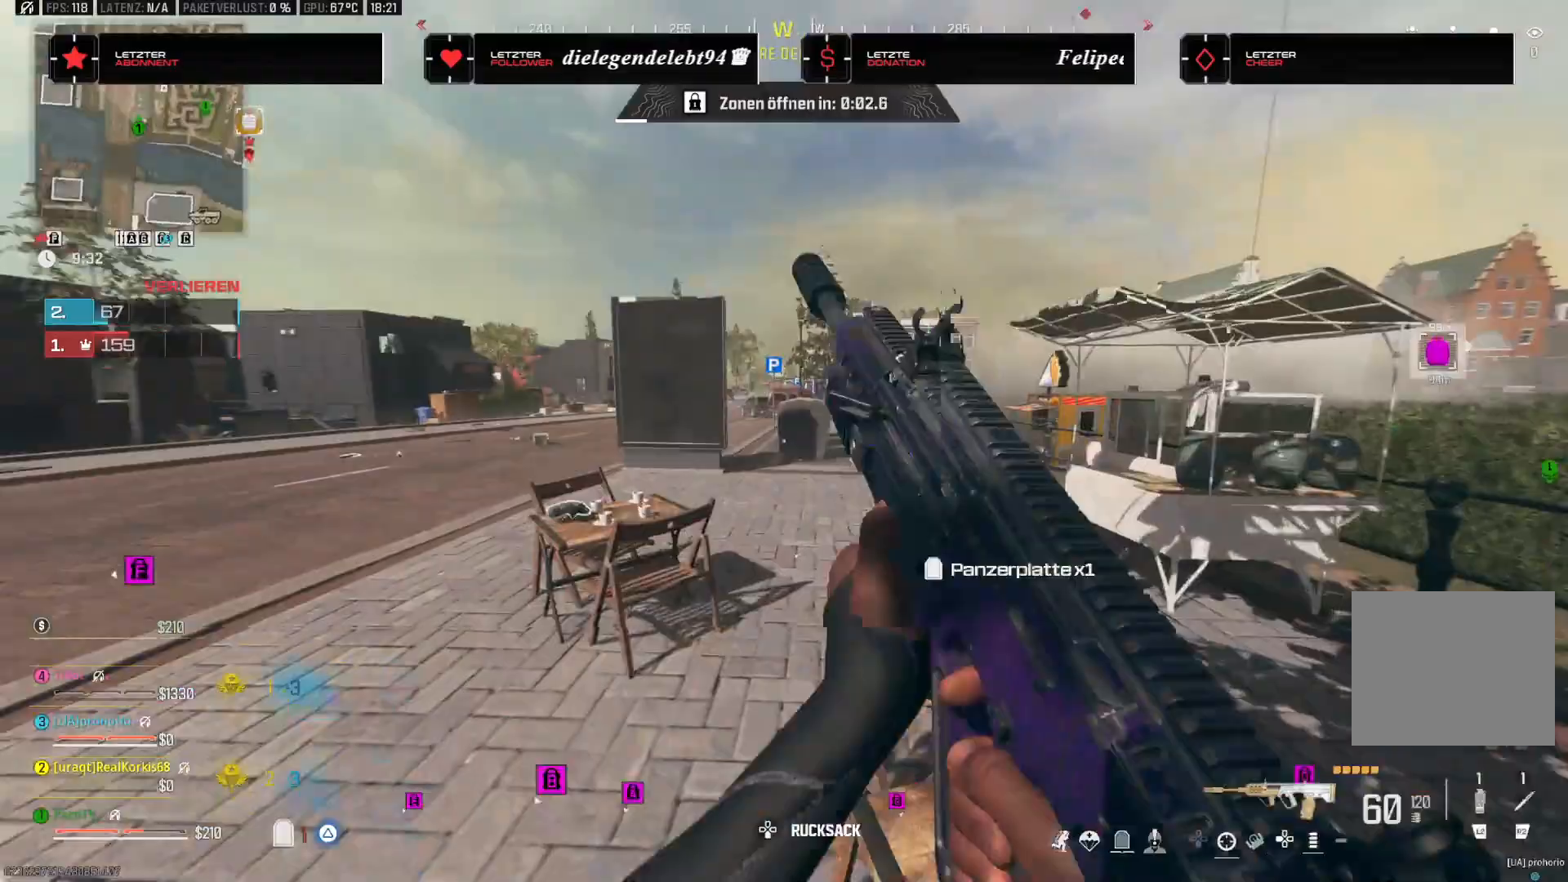
{"dt_ms": 500, "buttons": ["TRIANGLE"], "left_stick": "up", "right_stick": "left", "events": [[83, "right_stick", "right"], [100, "left_stick", "up"], [133, "TRIANGLE", "down"], [200, "right_stick", "center"], [450, "right_stick", "left"]]}
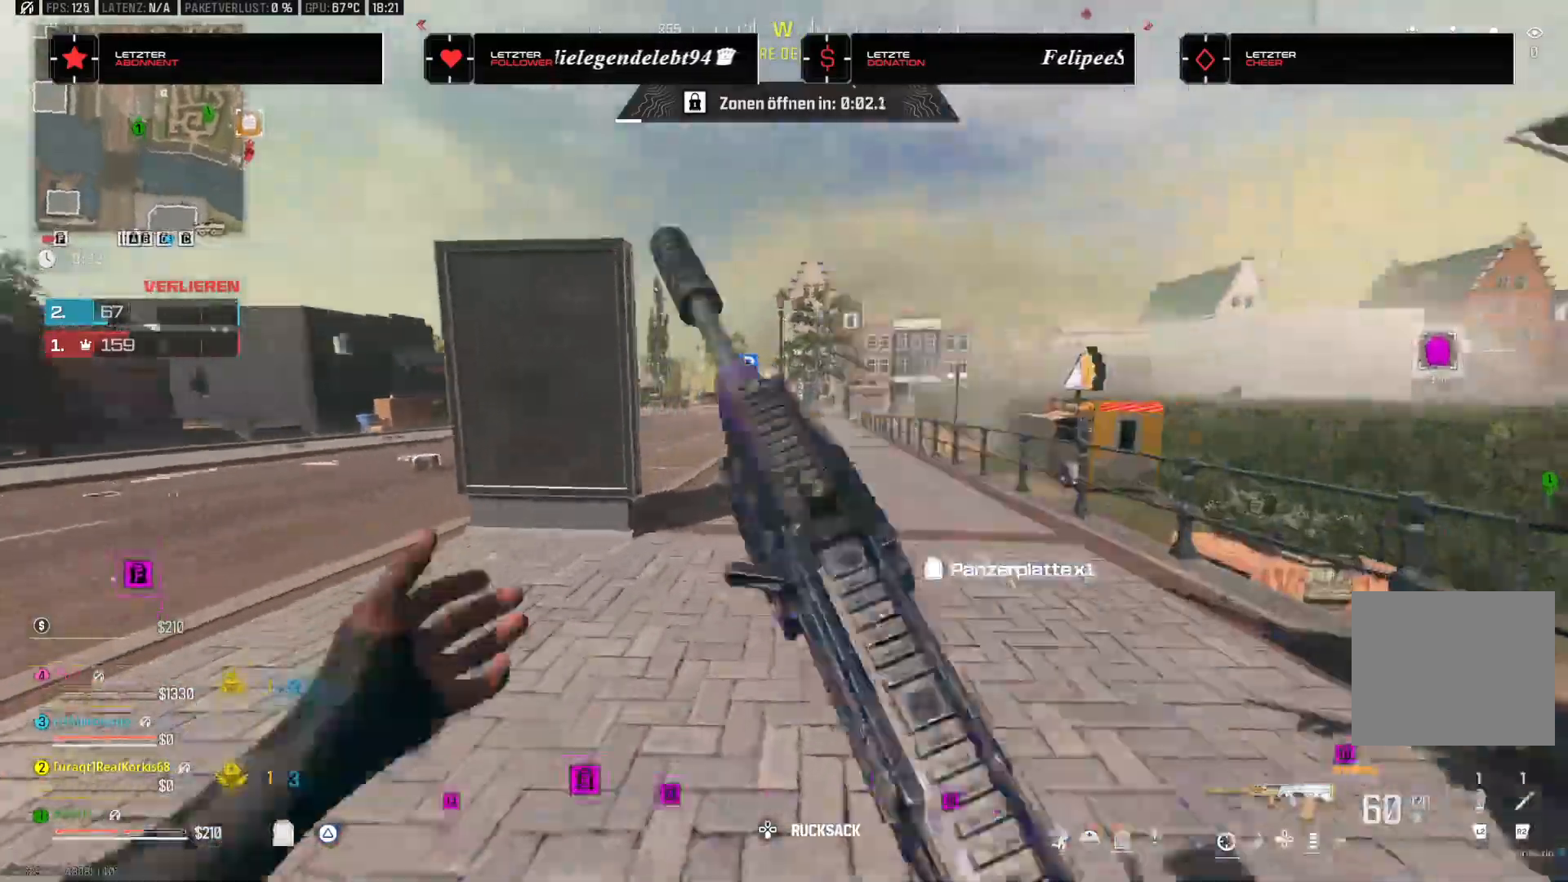
{"dt_ms": 500, "buttons": [], "left_stick": "up", "right_stick": "center", "events": [[167, "right_stick", "center"], [283, "TRIANGLE", "up"]]}
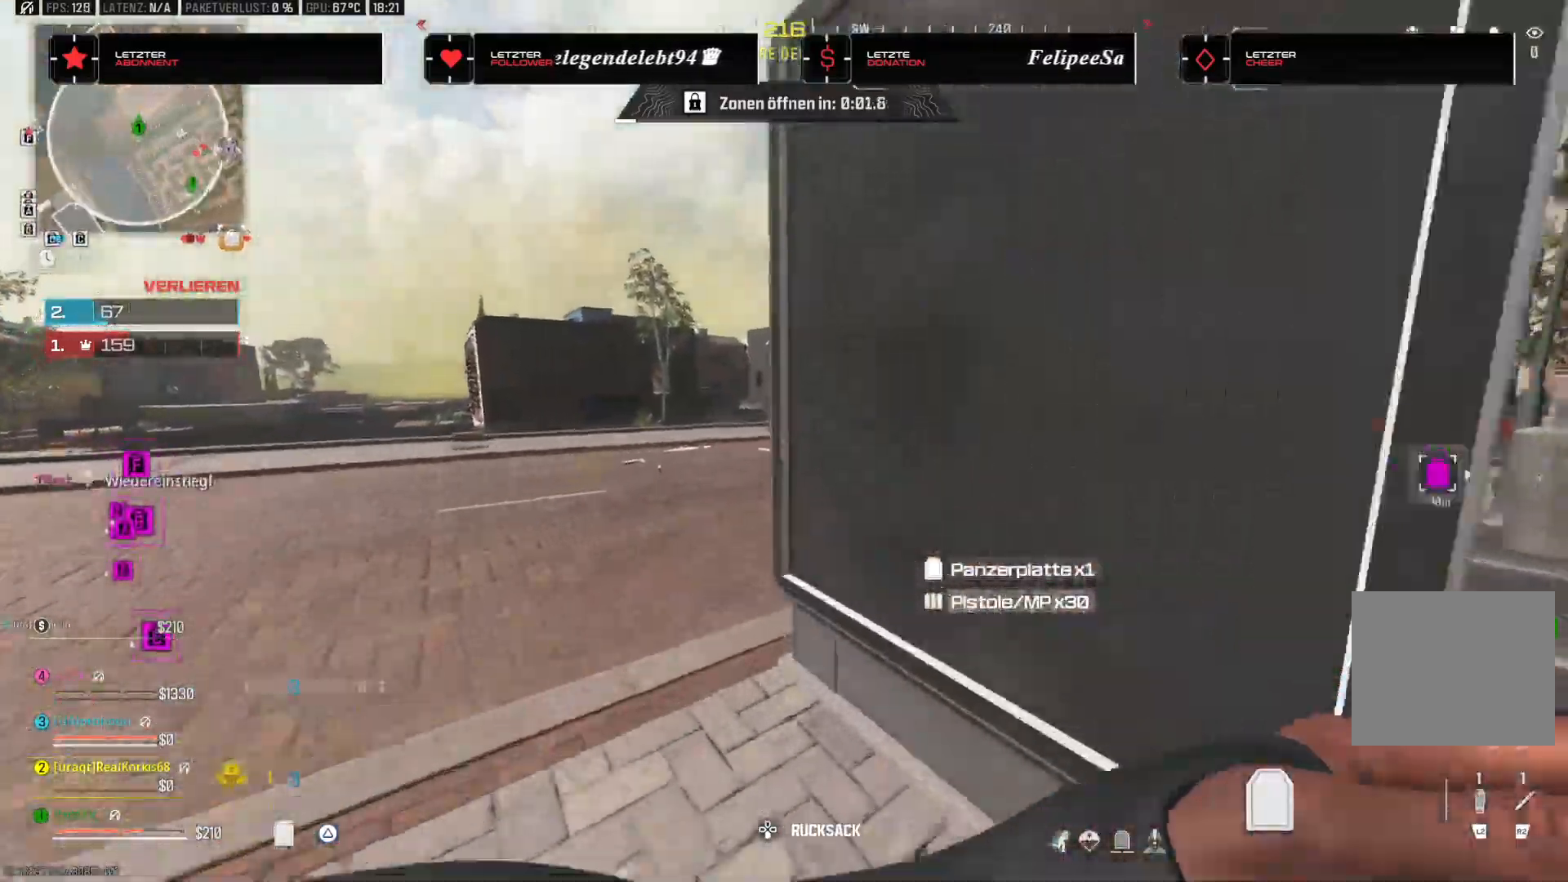
{"dt_ms": 500, "buttons": [], "left_stick": "up", "right_stick": "center", "events": [[233, "right_stick", "right"], [467, "right_stick", "center"]]}
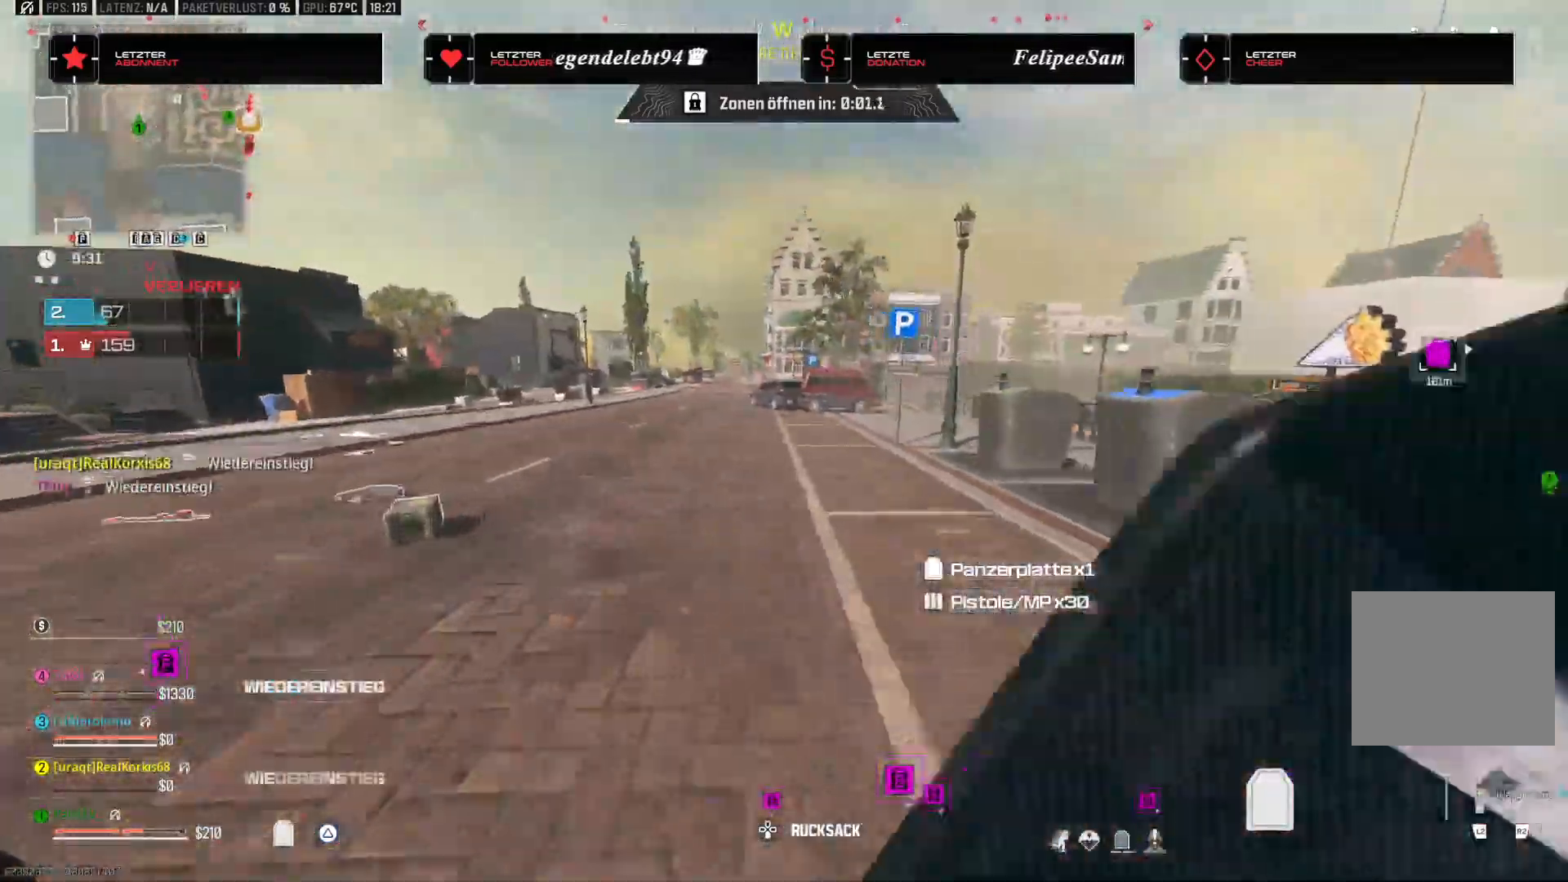
{"dt_ms": 500, "buttons": [], "left_stick": "up", "right_stick": "right", "events": [[283, "right_stick", "right"]]}
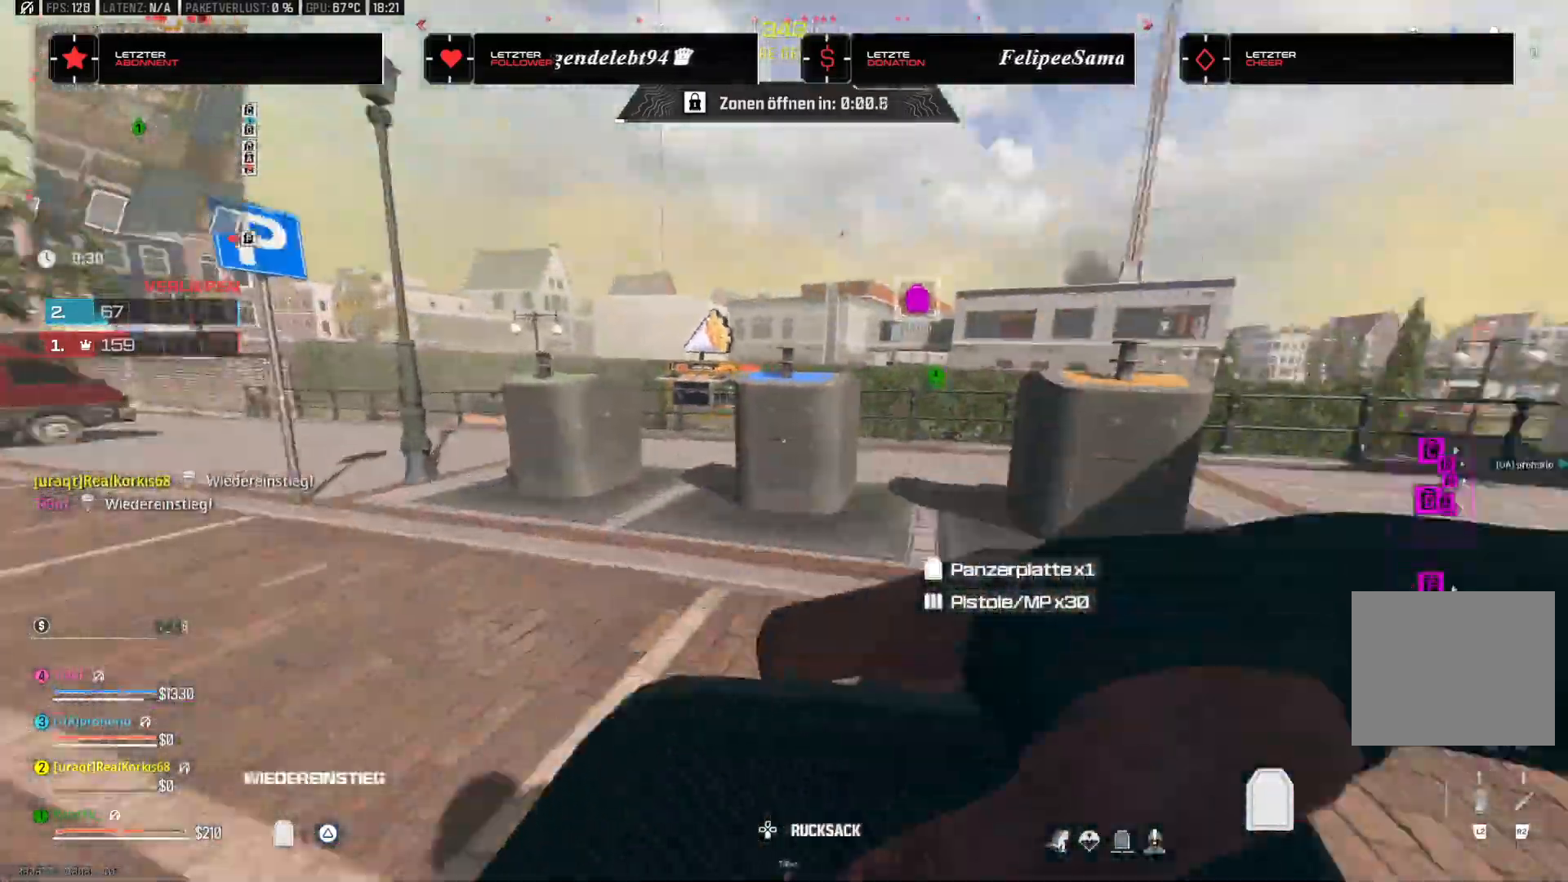
{"dt_ms": 500, "buttons": [], "left_stick": "up", "right_stick": "center", "events": [[33, "right_stick", "center"], [283, "right_stick", "right"], [367, "right_stick", "center"]]}
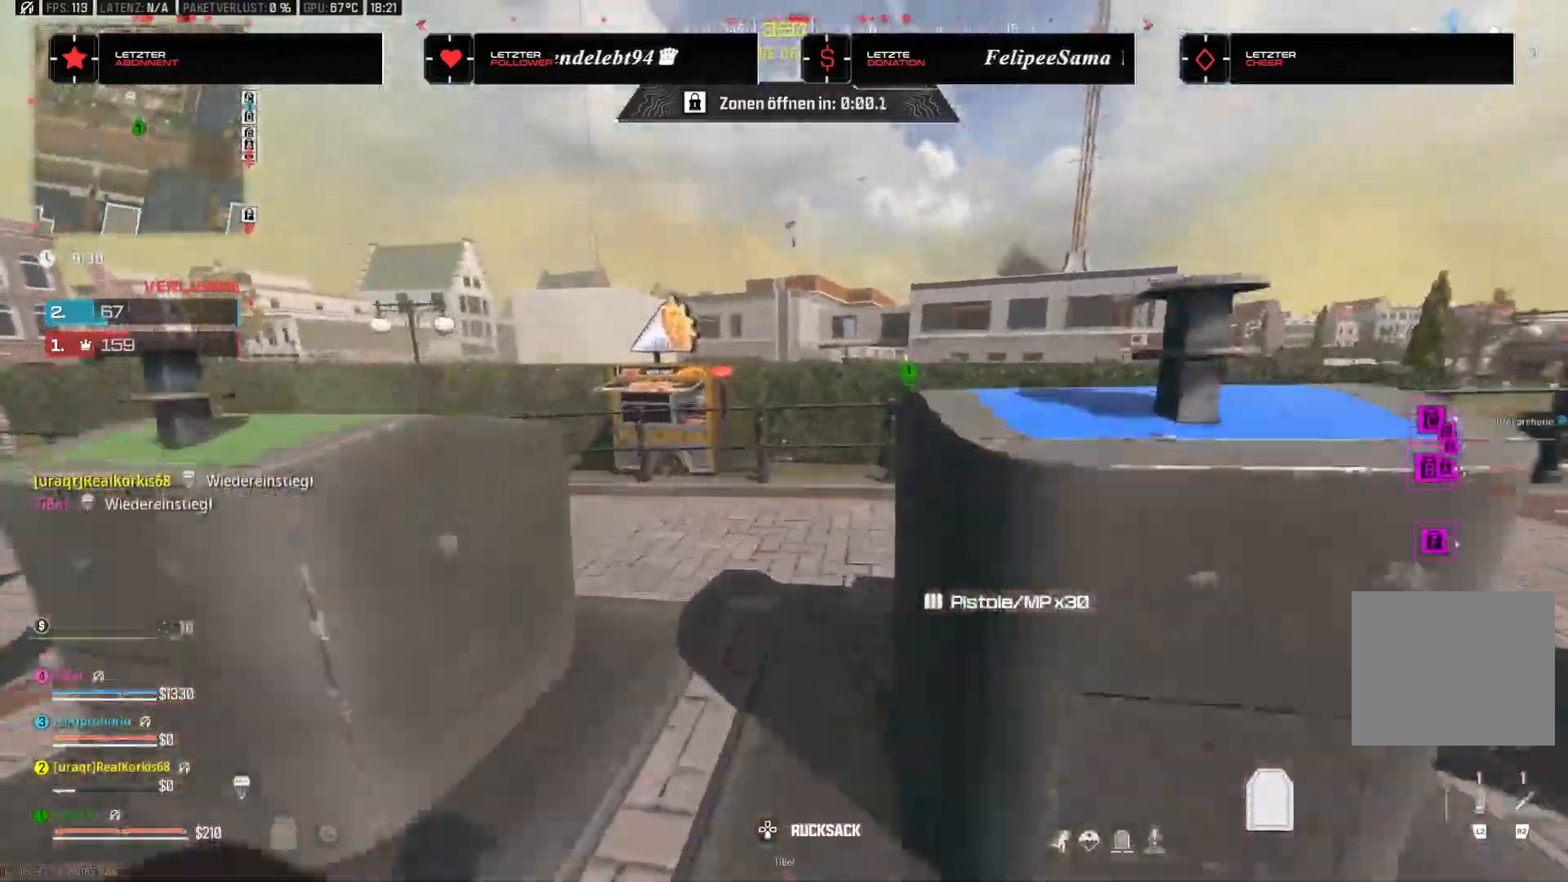
{"dt_ms": 500, "buttons": ["CROSS"], "left_stick": "up", "right_stick": "center", "events": [[100, "right_stick", "up"], [333, "right_stick", "center"], [467, "CROSS", "down"]]}
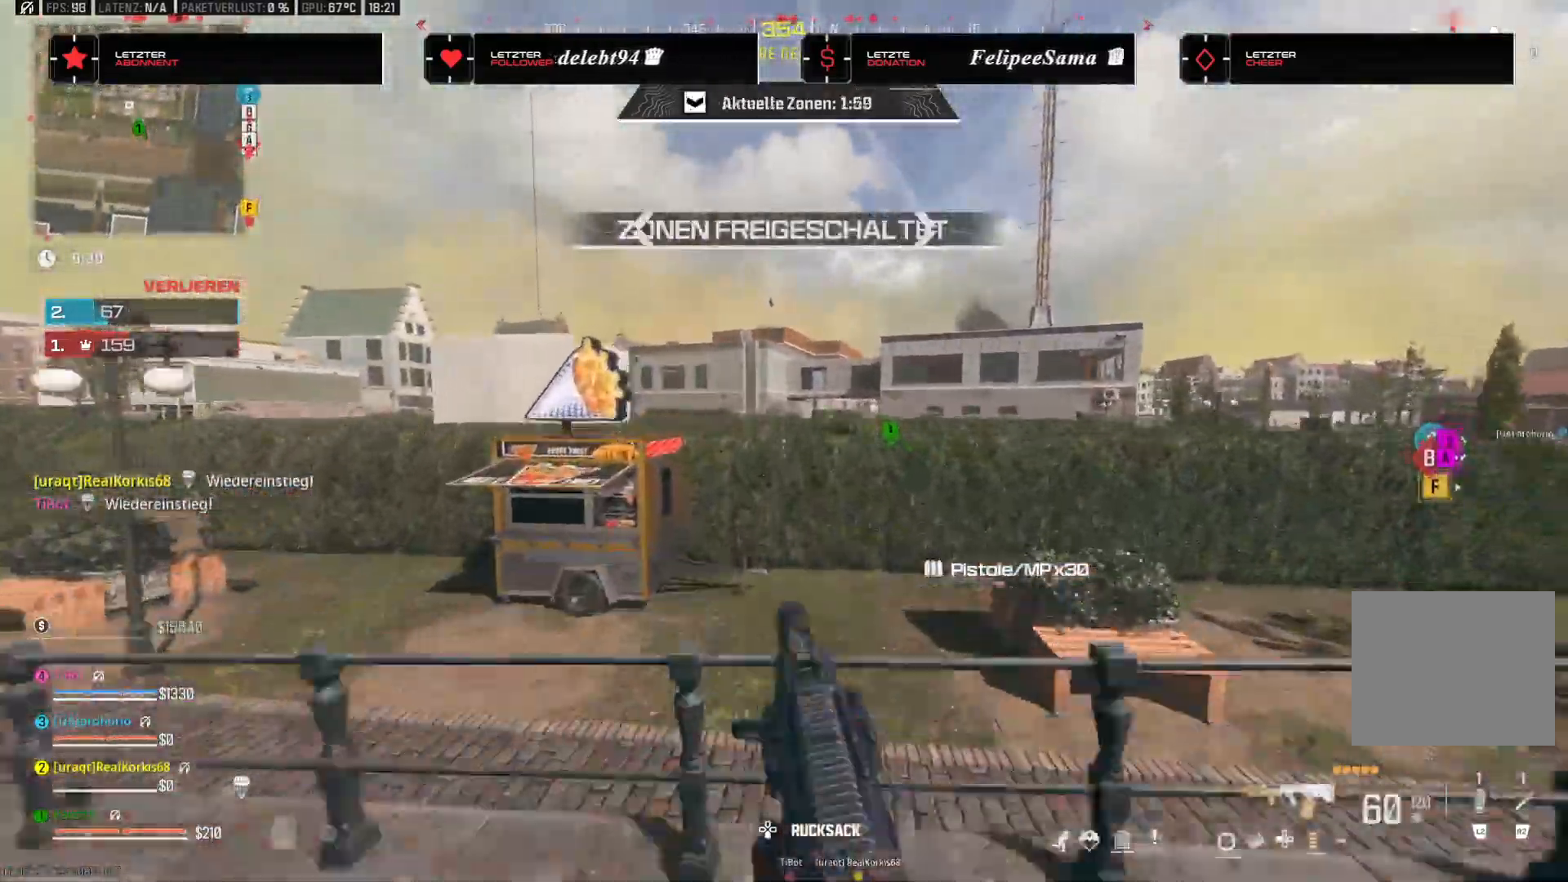
{"dt_ms": 500, "buttons": [], "left_stick": "up", "right_stick": "left", "events": [[83, "CROSS", "up"], [333, "L3", "down"], [433, "right_stick", "left"], [450, "L3", "up"]]}
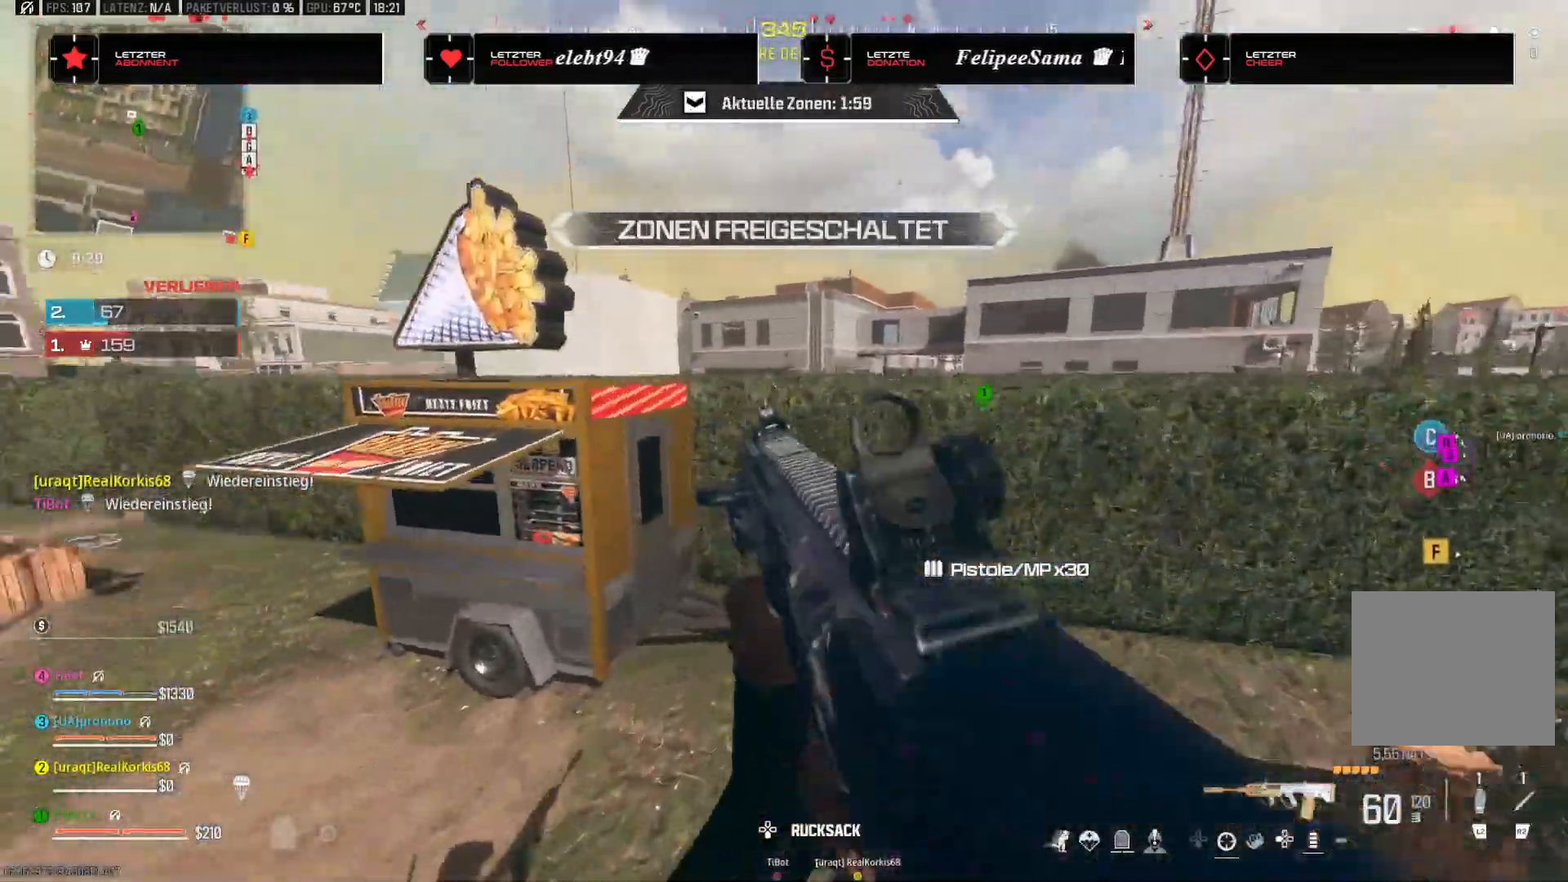
{"dt_ms": 500, "buttons": ["CROSS", "L3"], "left_stick": "up", "right_stick": "up", "events": [[100, "right_stick", "center"], [250, "right_stick", "up-left"], [267, "left_stick", "up-left"], [400, "CROSS", "down"], [417, "left_stick", "up"], [450, "L3", "down"], [450, "right_stick", "up"]]}
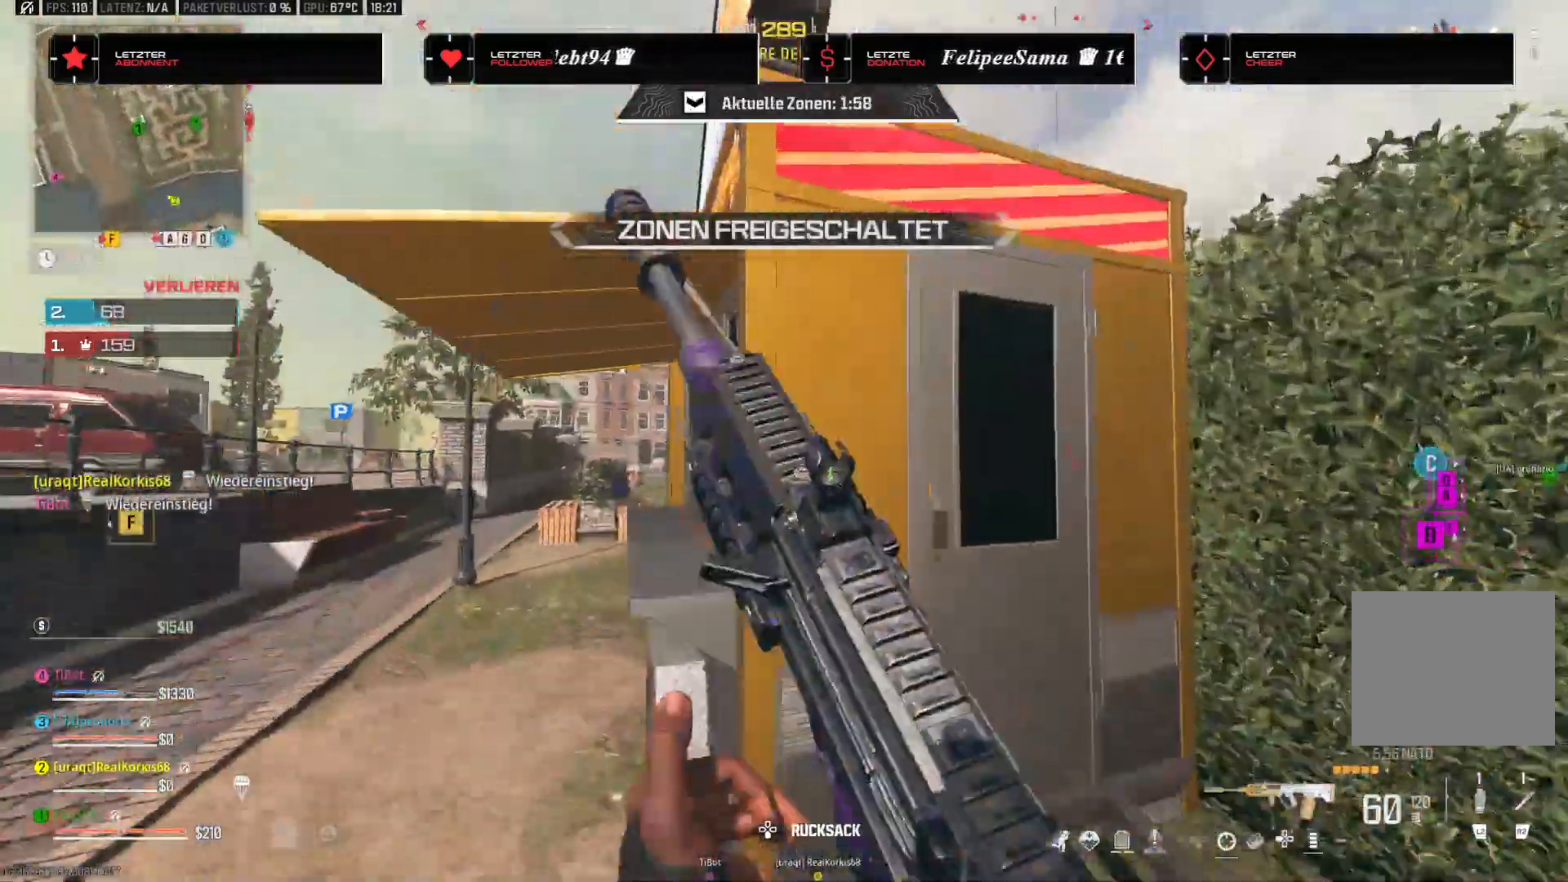
{"dt_ms": 500, "buttons": [], "left_stick": "up", "right_stick": "right"}
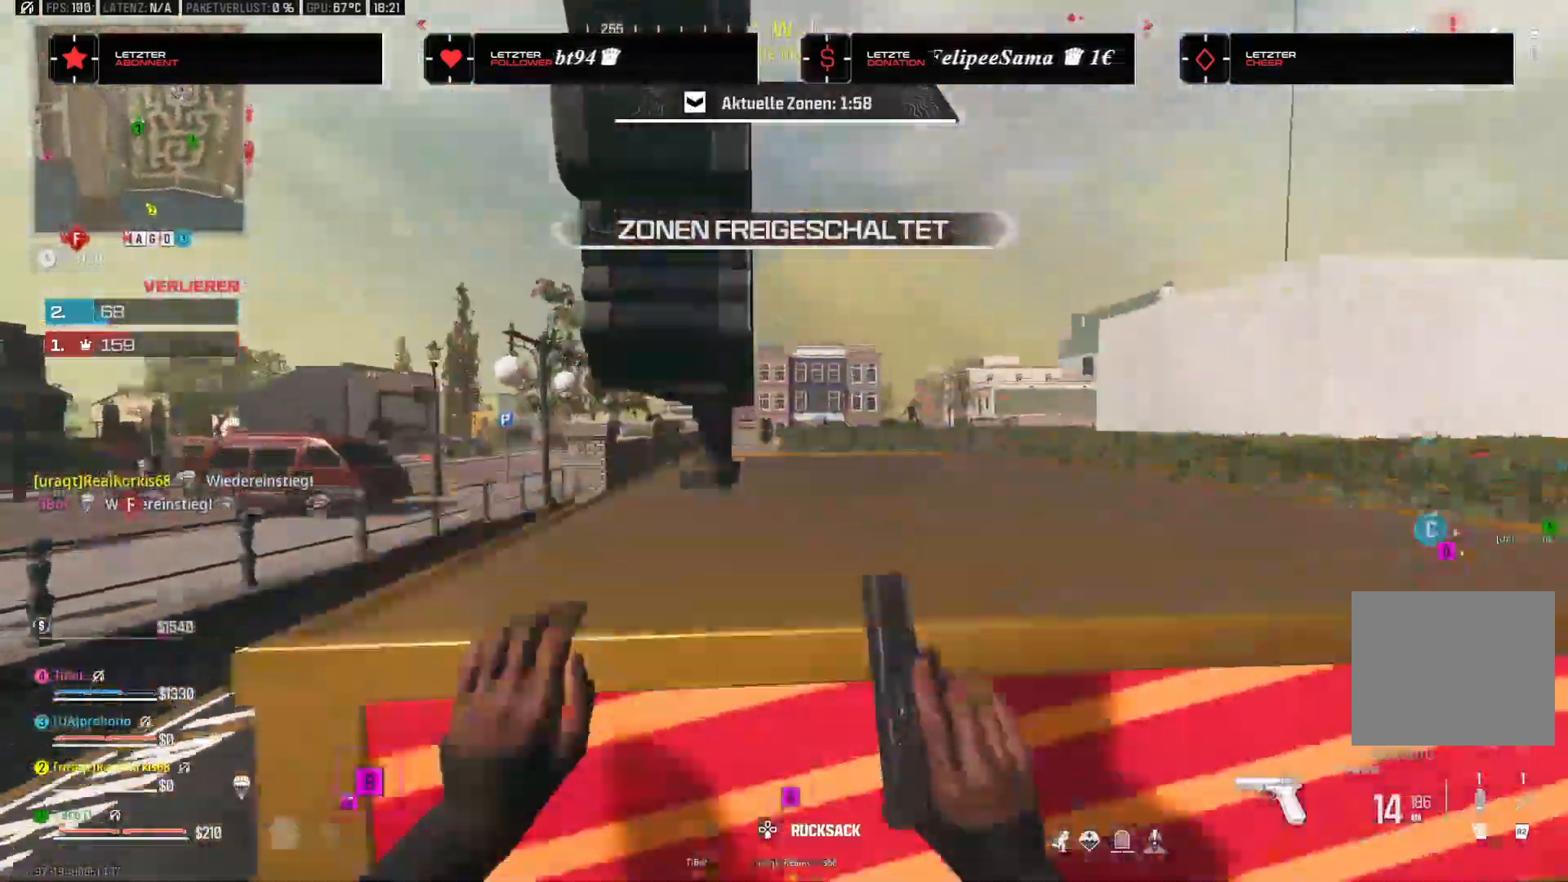
{"dt_ms": 500, "buttons": [], "left_stick": "up-left", "right_stick": "right", "events": [[367, "left_stick", "up-left"]]}
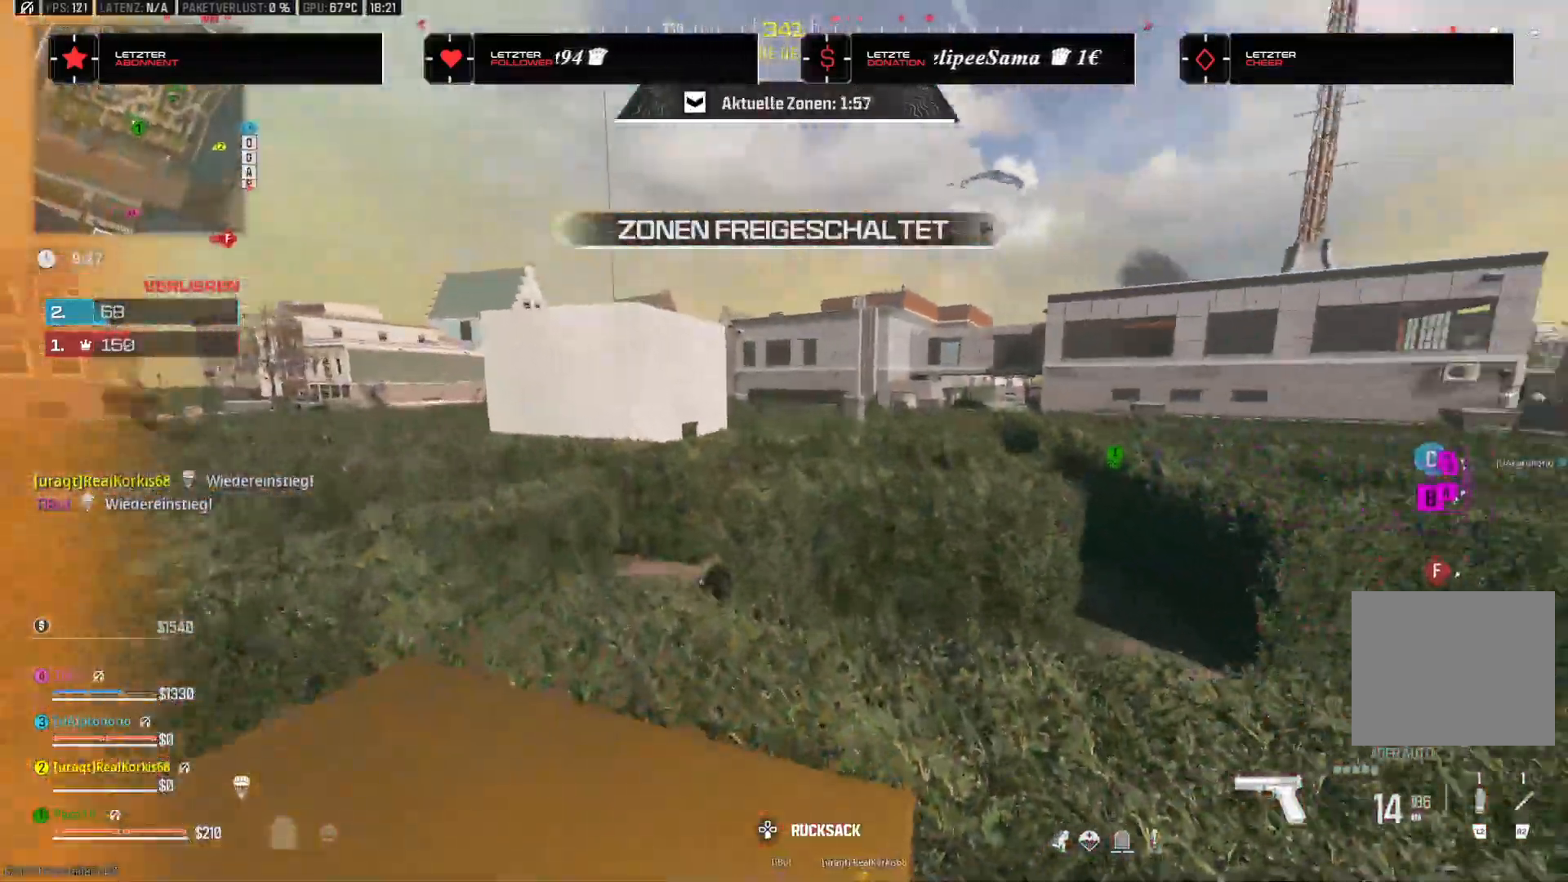
{"dt_ms": 1000, "buttons": [], "left_stick": "up", "right_stick": "center"}